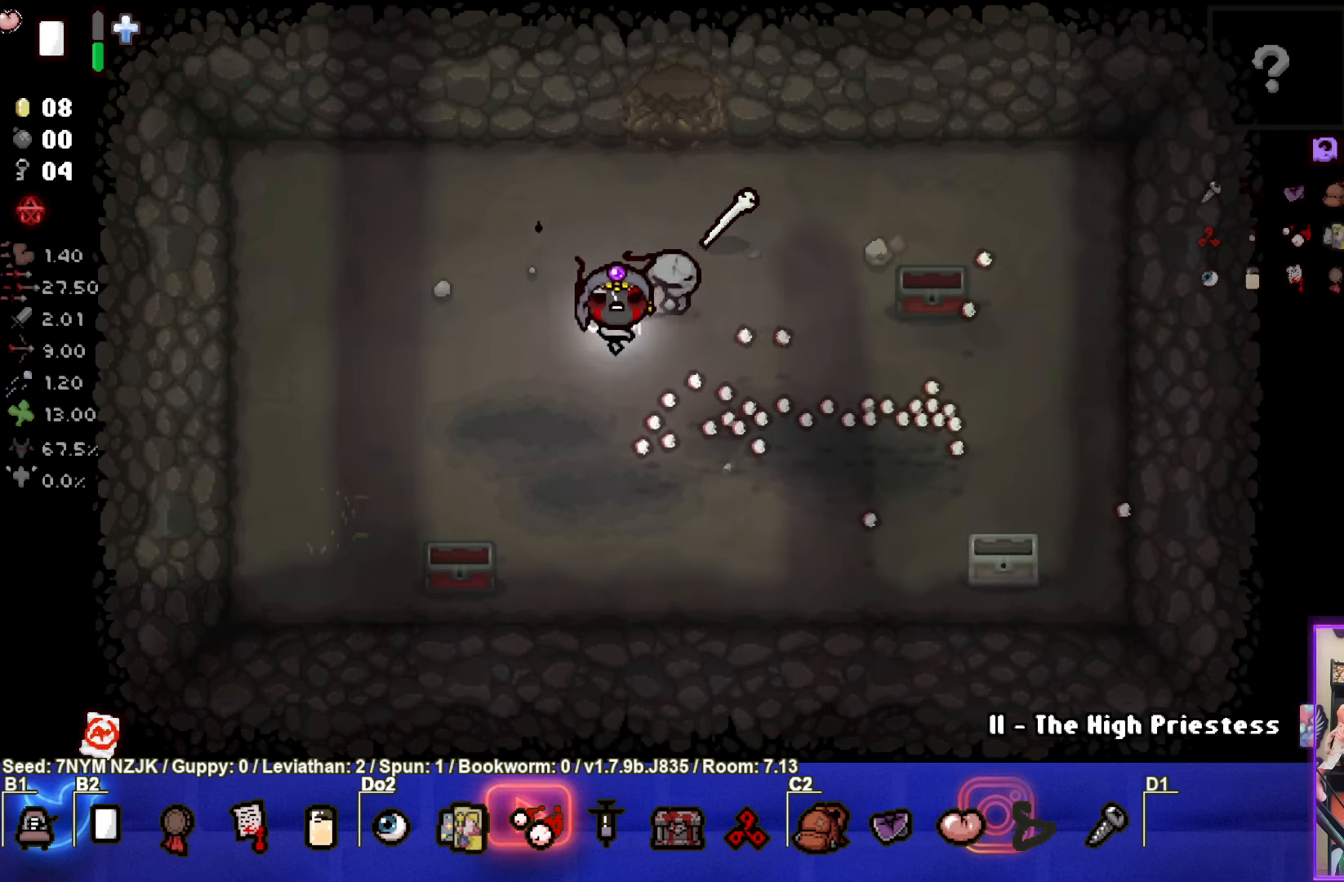
Gameplay with a controller (PlayStation layout); each line is a JSON object with the inputs held at the frame after it. "events" lists button and stick changes between this image and that frame as [ms after this image, input, new state], when the widget could be followed in between. Not read: right_stick.
{"buttons": [], "left_stick": "center", "events": [[167, "left_stick", "left"], [367, "left_stick", "center"]]}
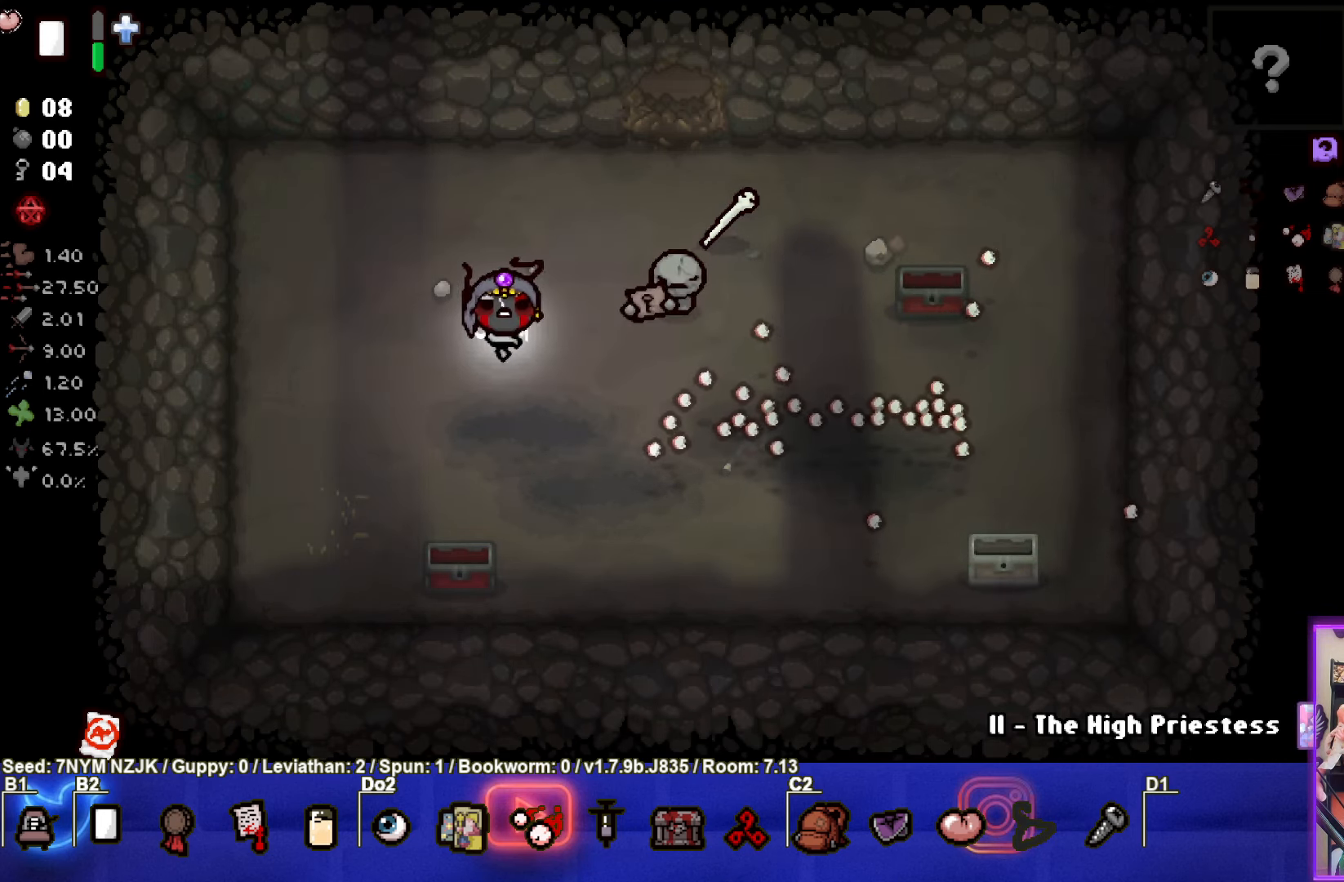
{"buttons": [], "left_stick": "center", "events": []}
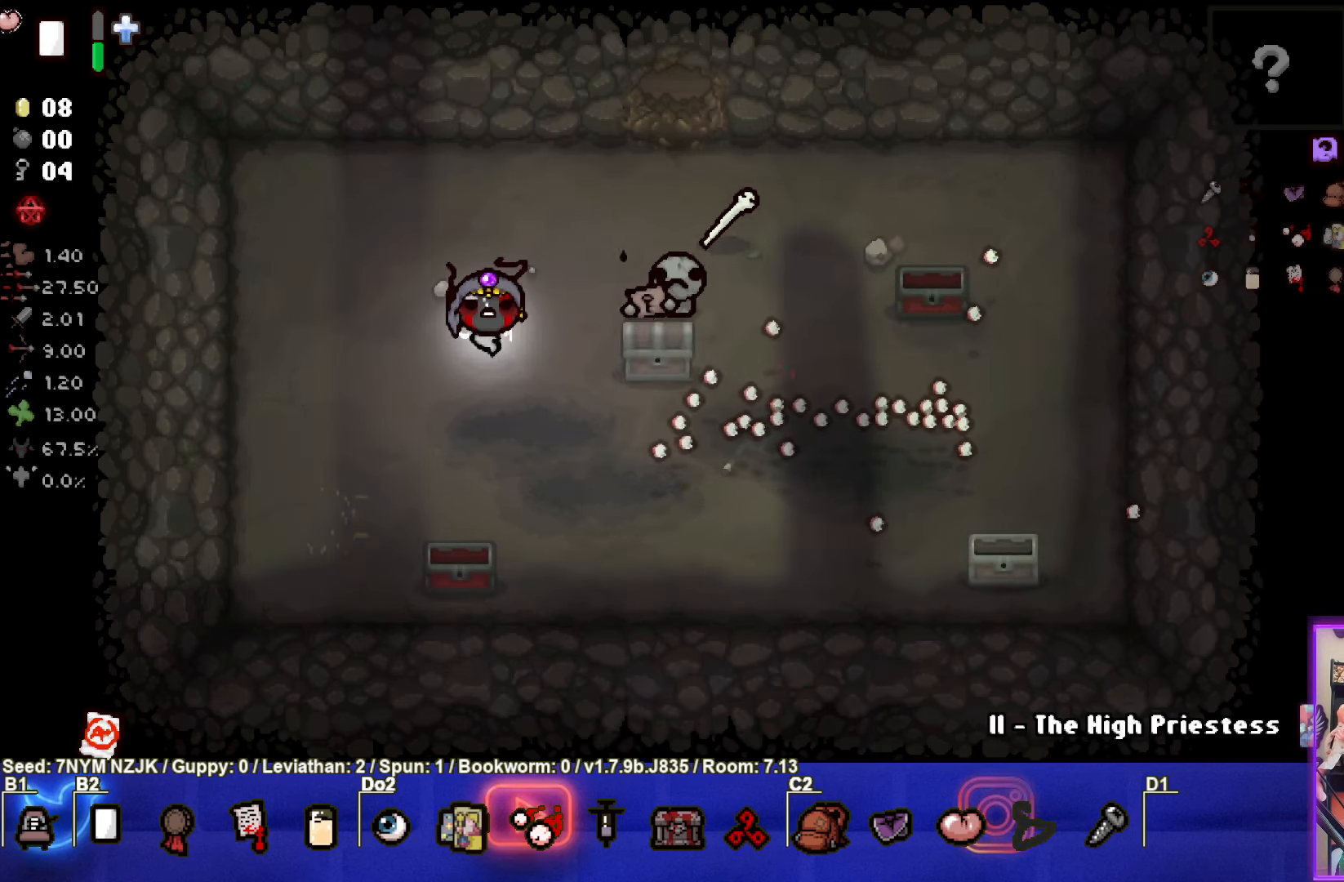
{"buttons": [], "left_stick": "right", "events": [[150, "left_stick", "down-right"], [267, "left_stick", "center"], [333, "left_stick", "right"]]}
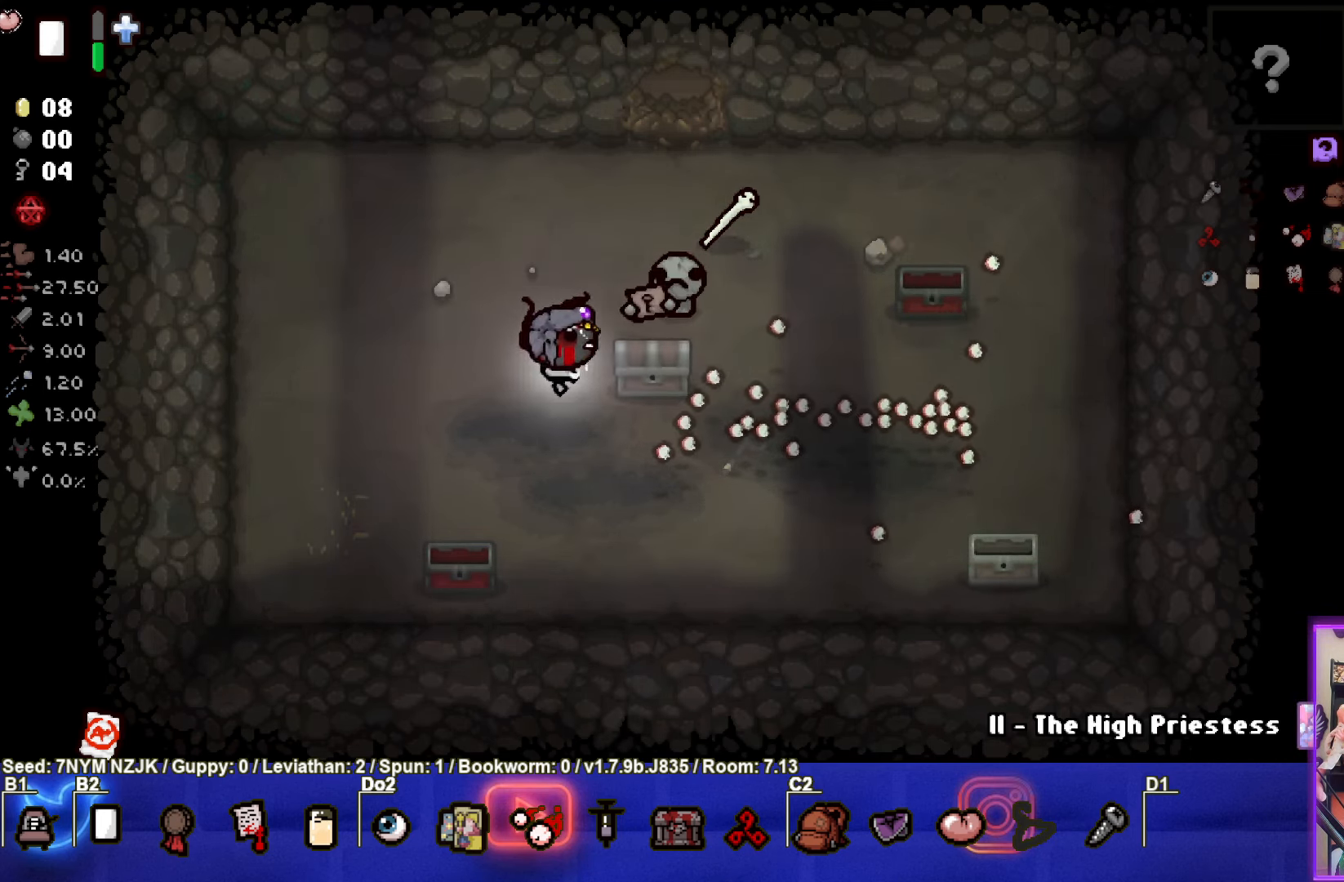
{"buttons": [], "left_stick": "center", "events": [[200, "left_stick", "down-left"], [467, "left_stick", "center"]]}
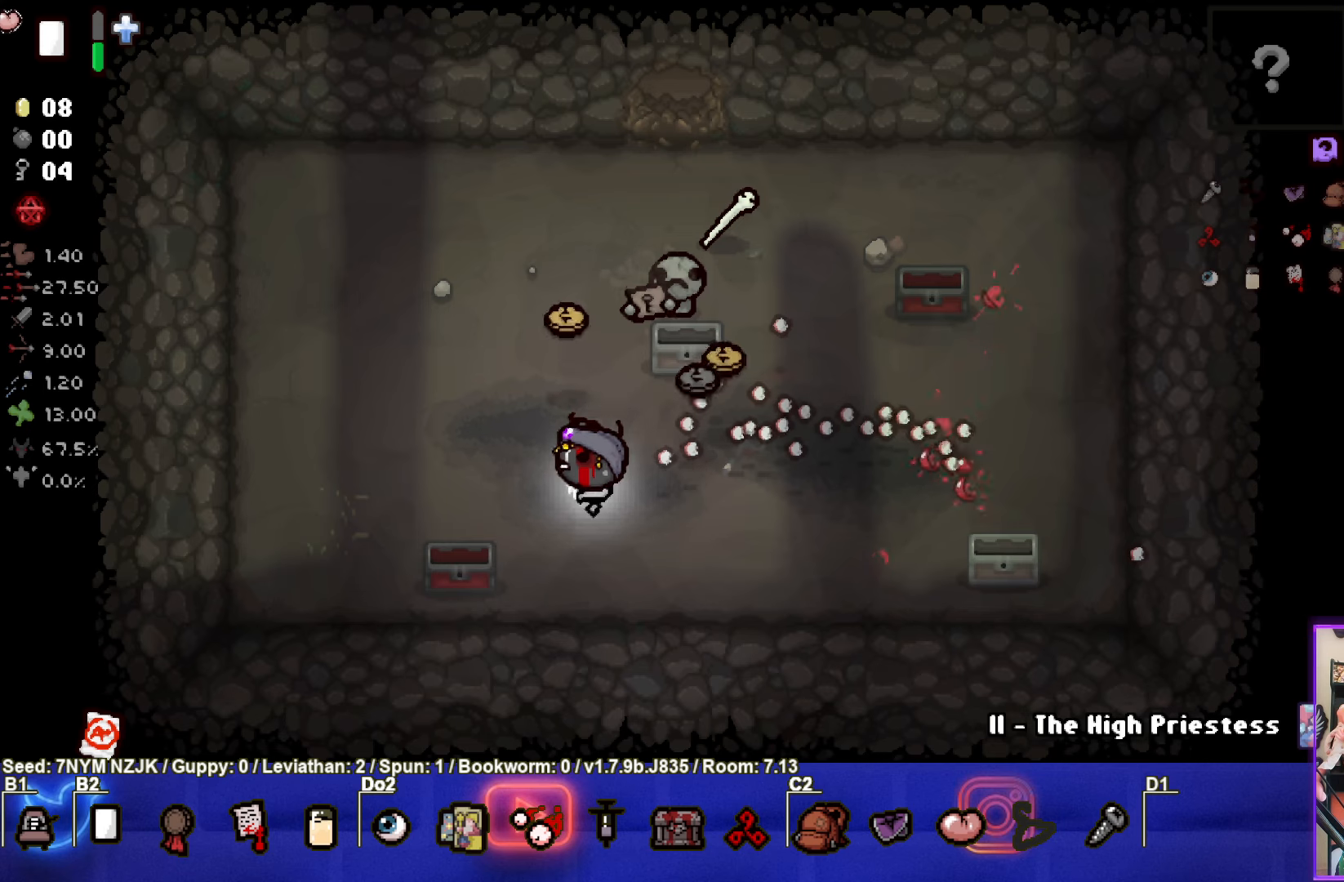
{"buttons": [], "left_stick": "center", "events": [[150, "left_stick", "up-left"], [500, "left_stick", "center"]]}
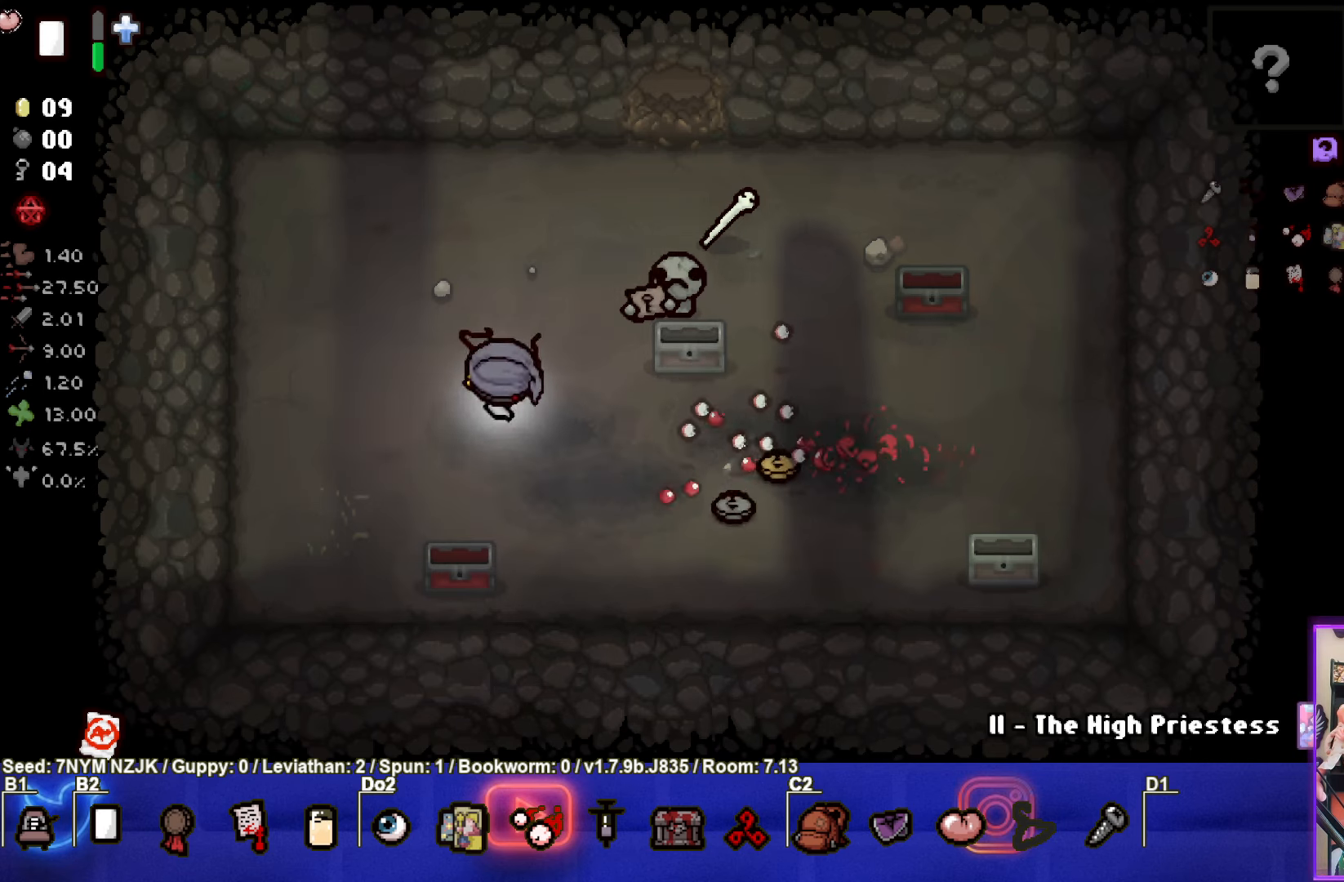
{"buttons": [], "left_stick": "down-right", "events": [[34, "left_stick", "down"], [217, "left_stick", "down-right"]]}
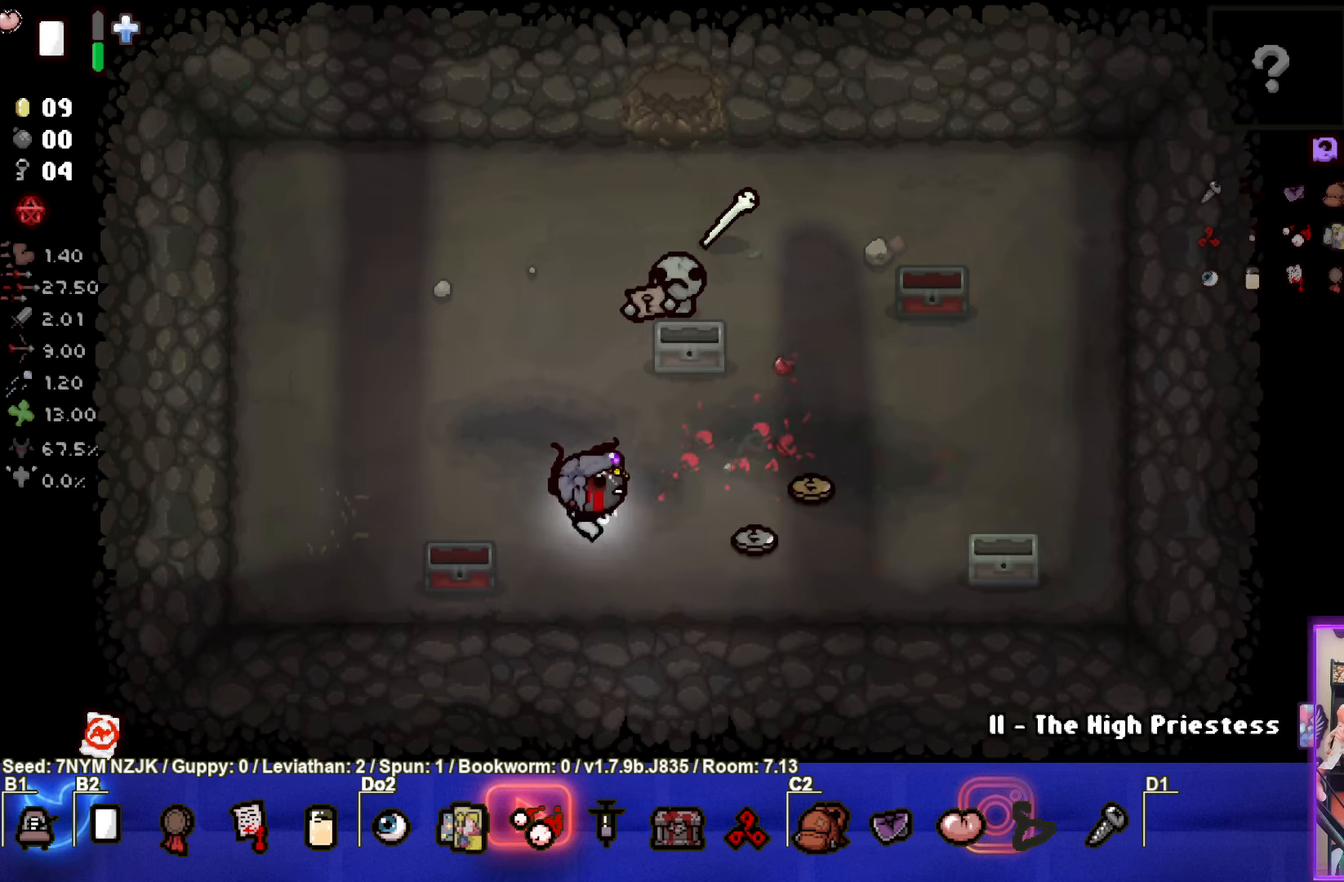
{"buttons": [], "left_stick": "up-right", "events": [[84, "left_stick", "right"], [200, "left_stick", "up-right"]]}
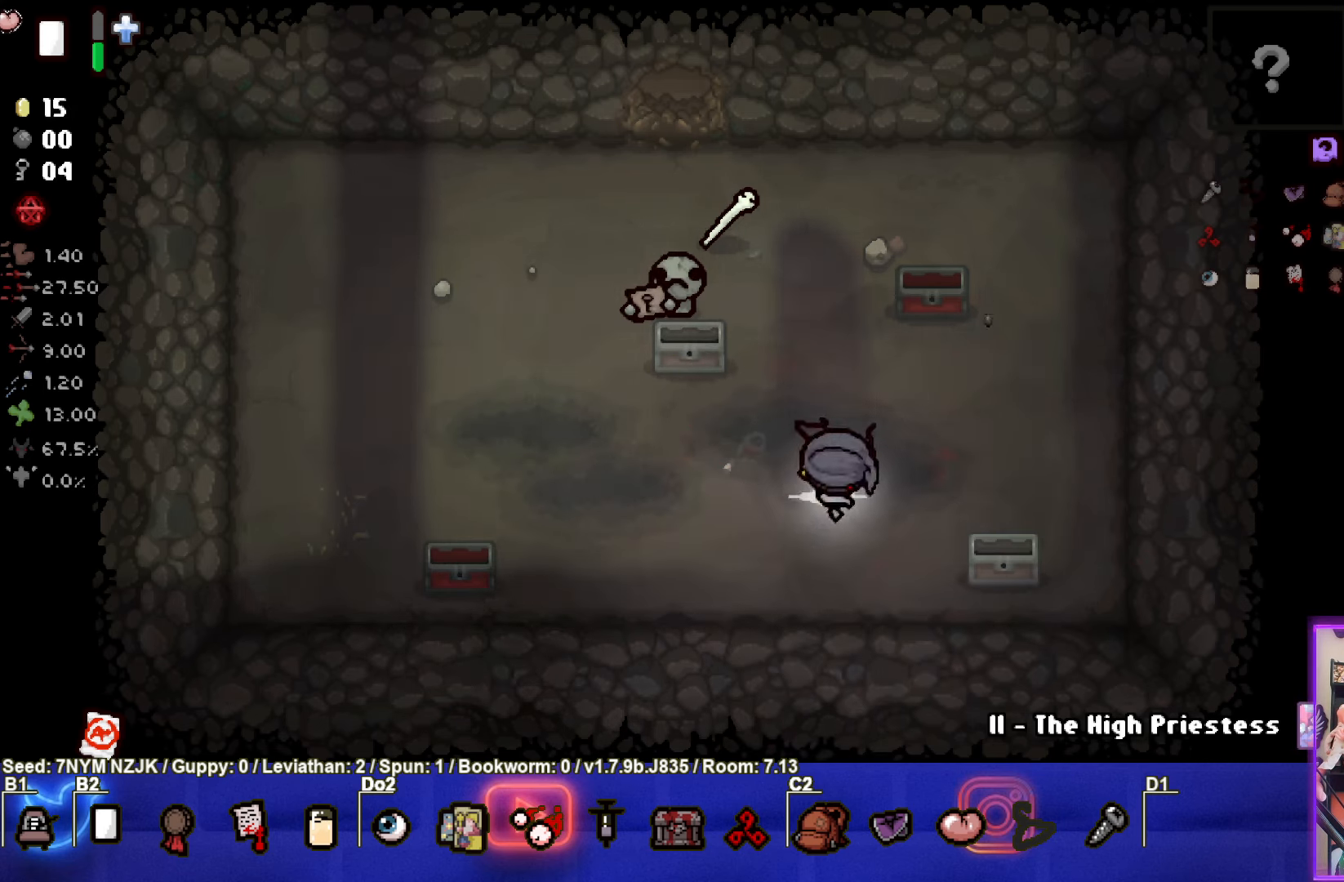
{"buttons": [], "left_stick": "up-left", "events": [[50, "left_stick", "down-left"], [267, "left_stick", "left"], [367, "left_stick", "up-left"]]}
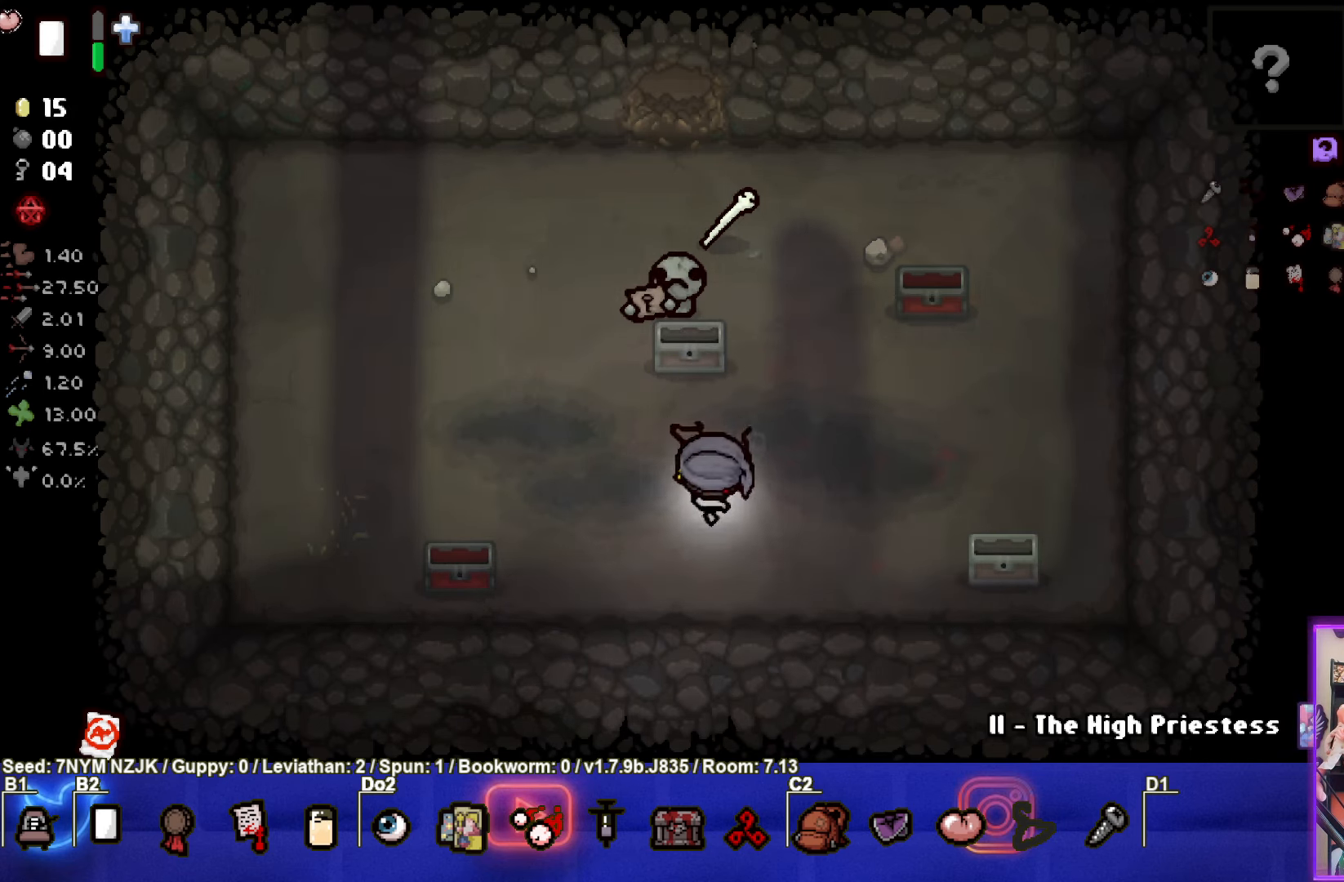
{"buttons": [], "left_stick": "left", "events": [[150, "left_stick", "up"], [400, "left_stick", "left"]]}
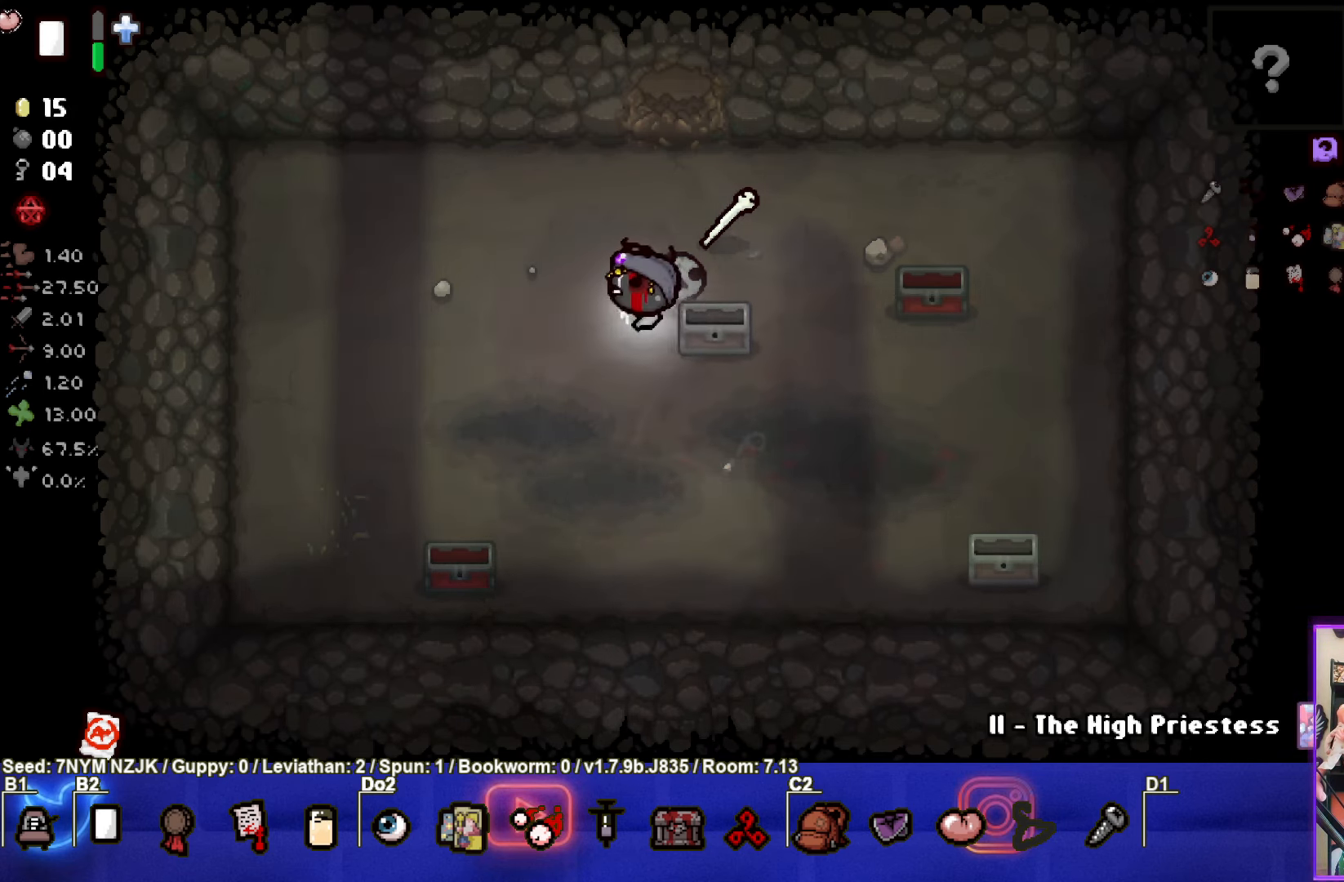
{"buttons": [], "left_stick": "up-right", "events": [[67, "left_stick", "center"], [334, "left_stick", "up-right"]]}
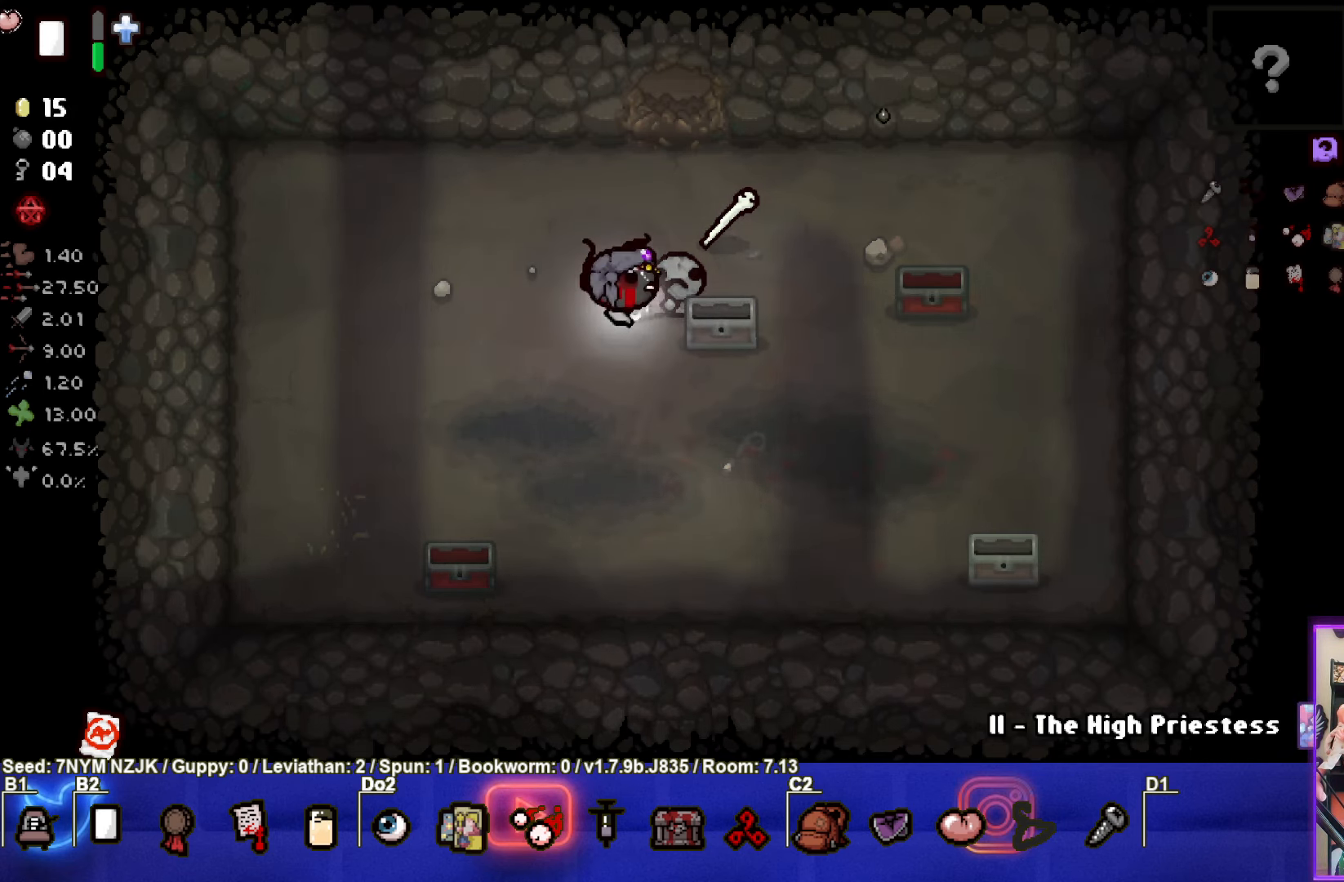
{"buttons": [], "left_stick": "center", "events": [[84, "left_stick", "down"], [134, "left_stick", "down-left"], [300, "left_stick", "center"]]}
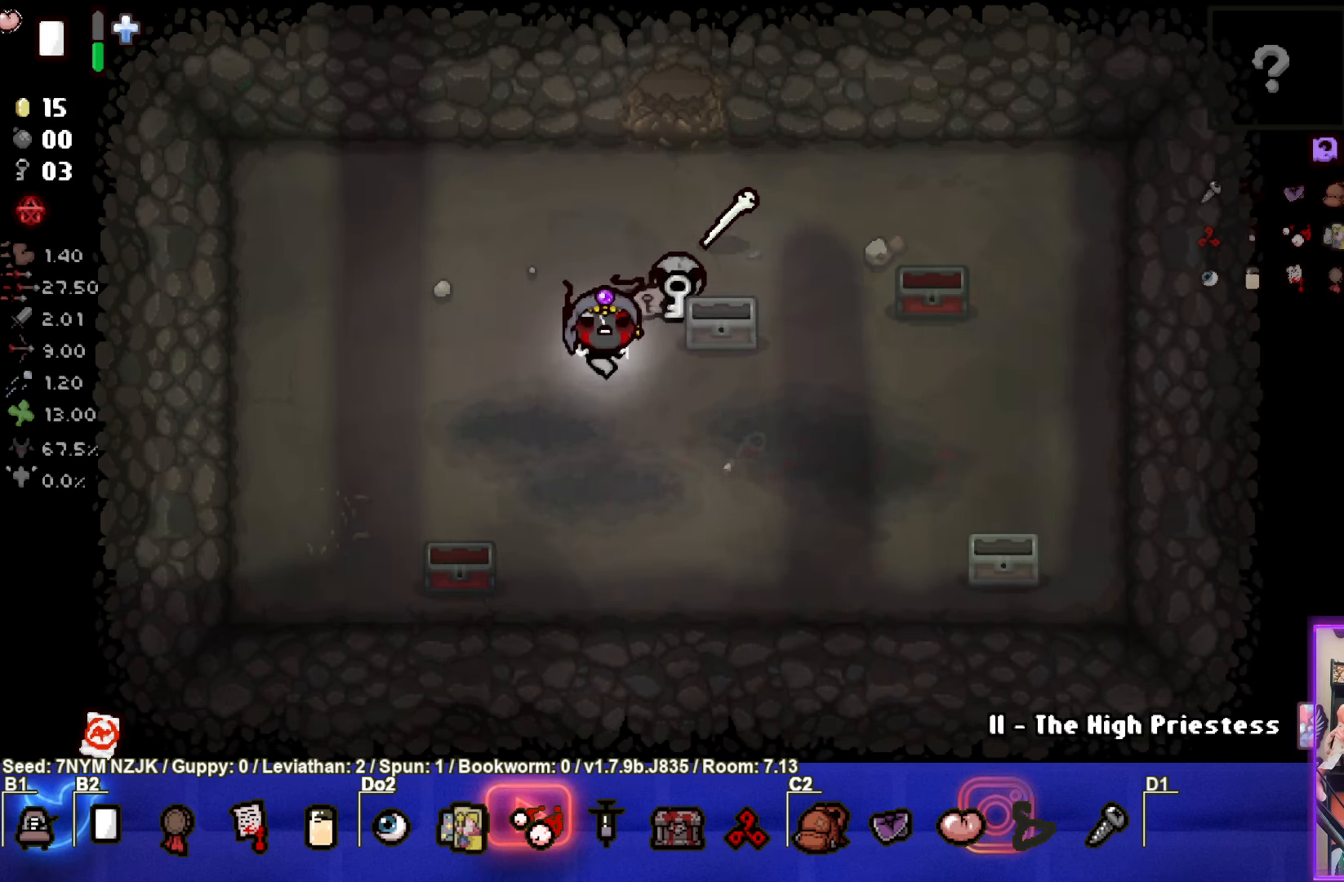
{"buttons": [], "left_stick": "up-right", "events": [[284, "left_stick", "up-right"]]}
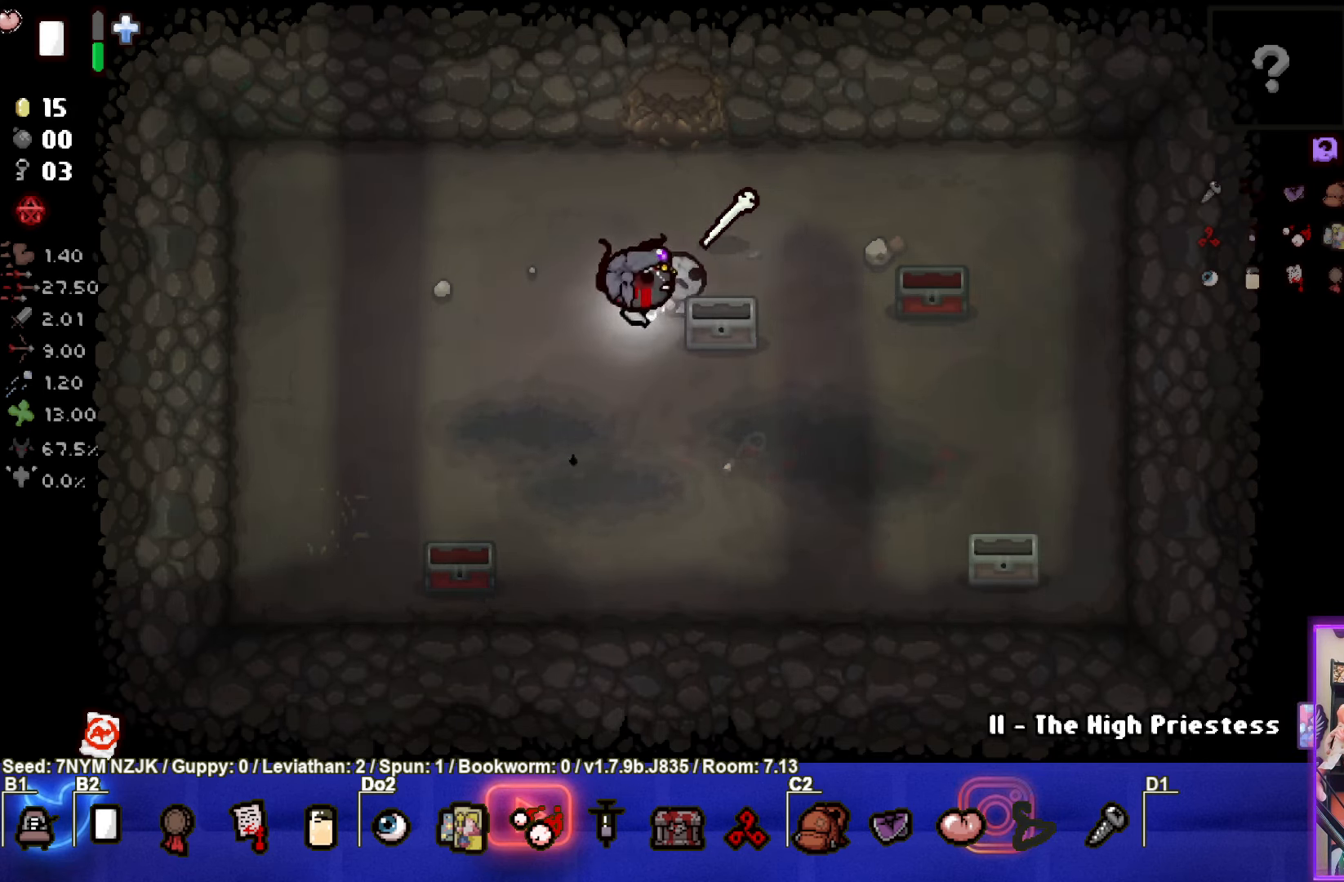
{"buttons": [], "left_stick": "center", "events": [[17, "left_stick", "left"], [84, "left_stick", "down-left"], [300, "left_stick", "center"]]}
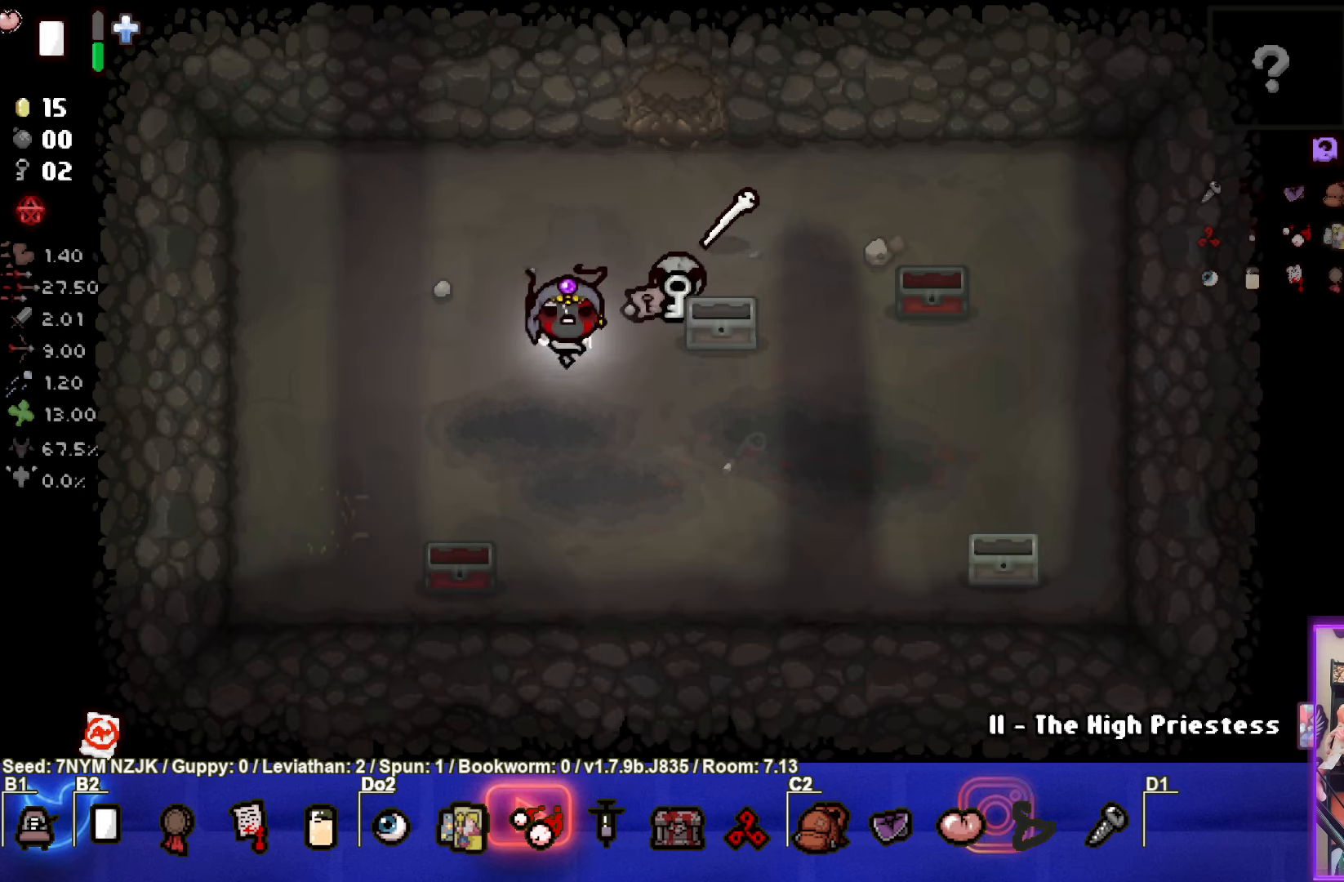
{"buttons": [], "left_stick": "center", "events": []}
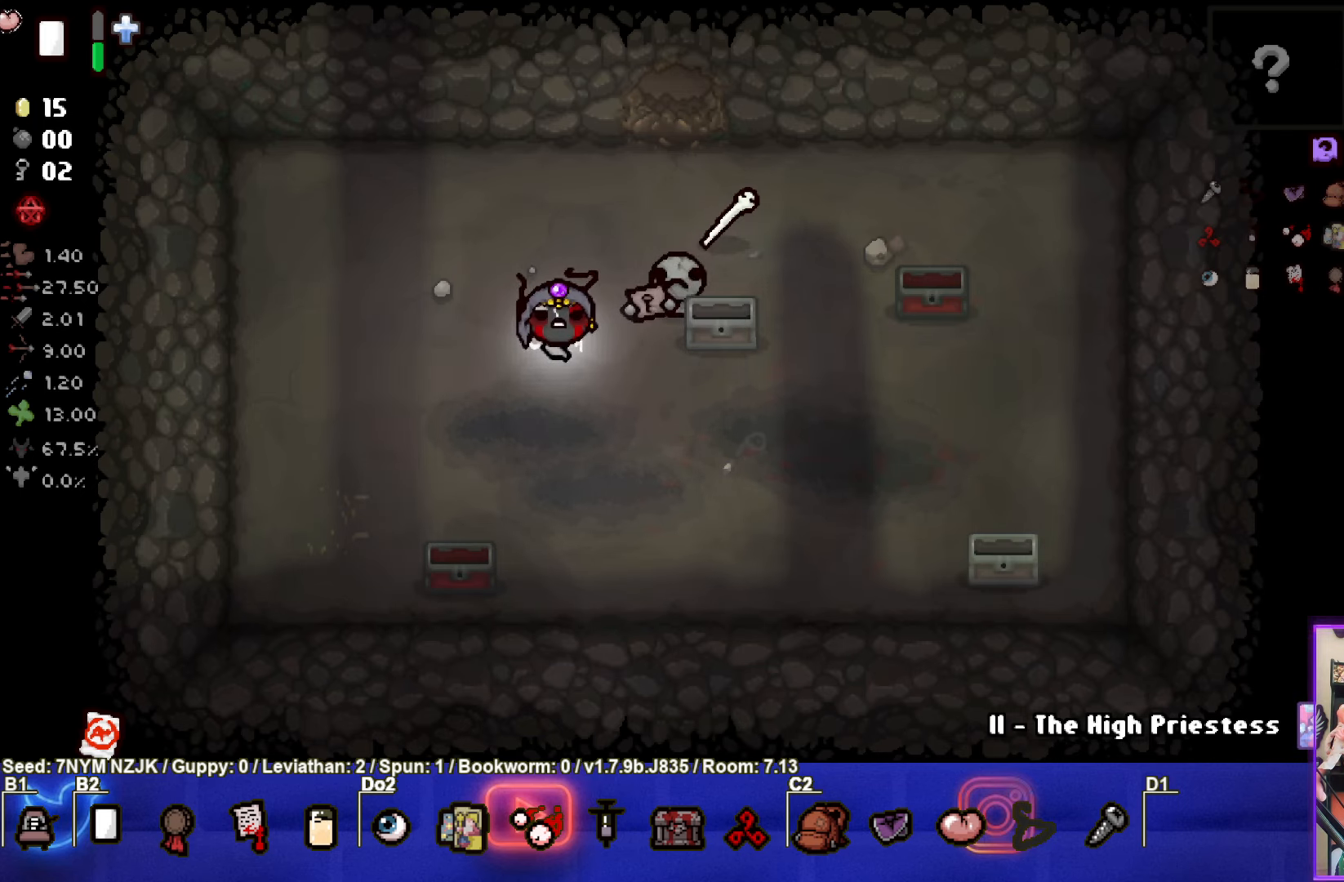
{"buttons": [], "left_stick": "up-right", "events": [[116, "left_stick", "up"], [216, "left_stick", "up-right"]]}
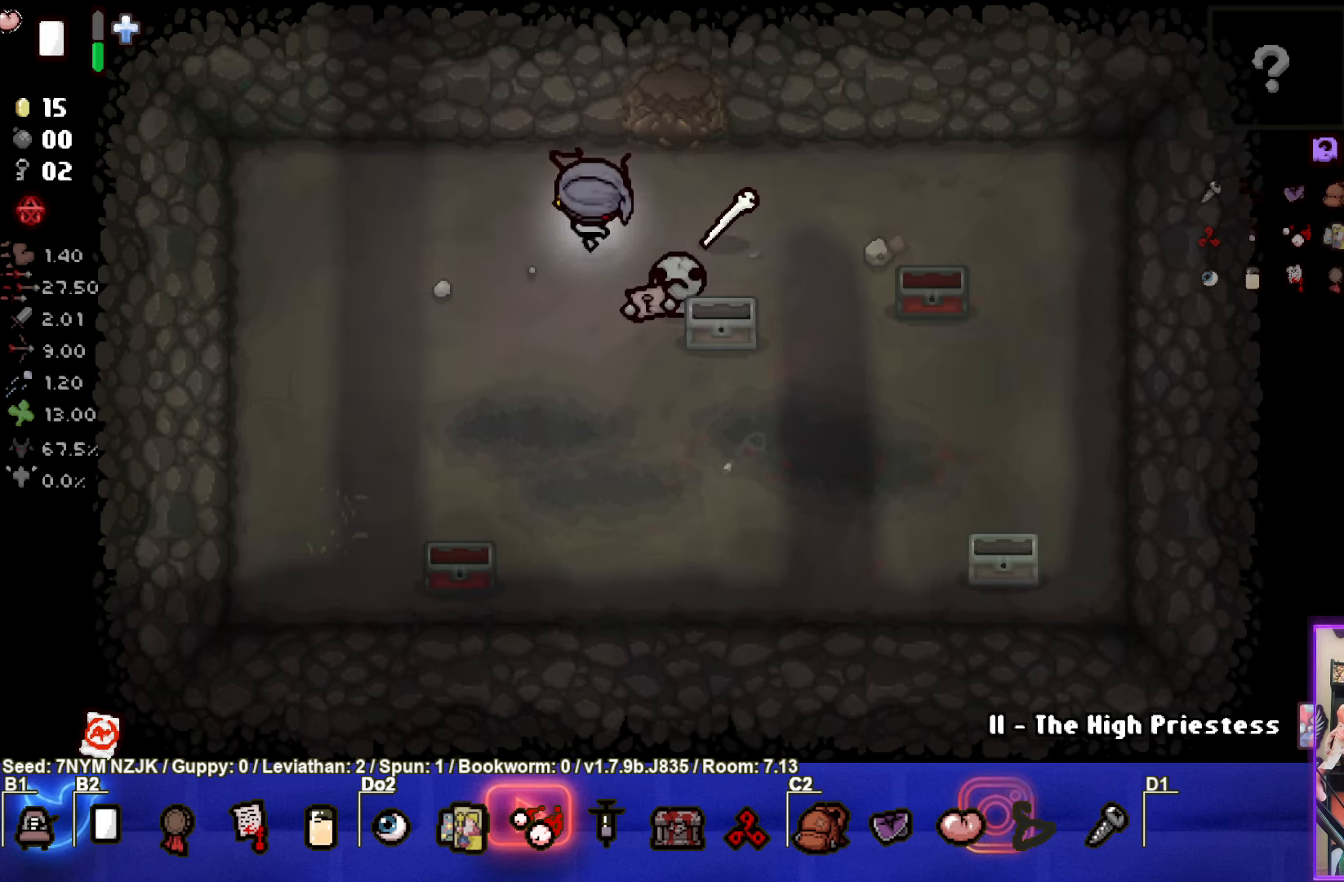
{"buttons": [], "left_stick": "center", "events": [[216, "left_stick", "up"], [433, "left_stick", "center"]]}
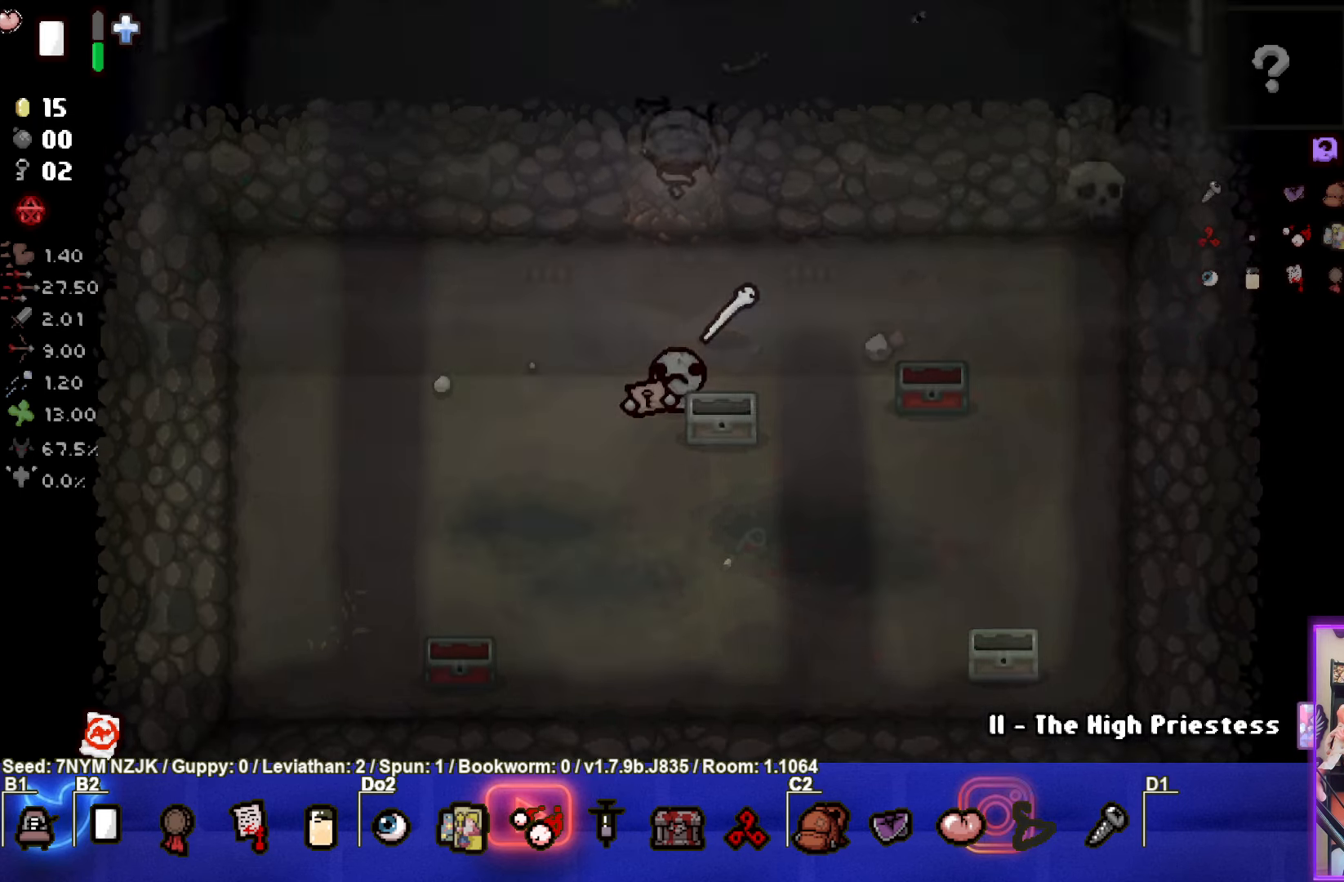
{"buttons": [], "left_stick": "up-right", "events": [[300, "left_stick", "up-right"]]}
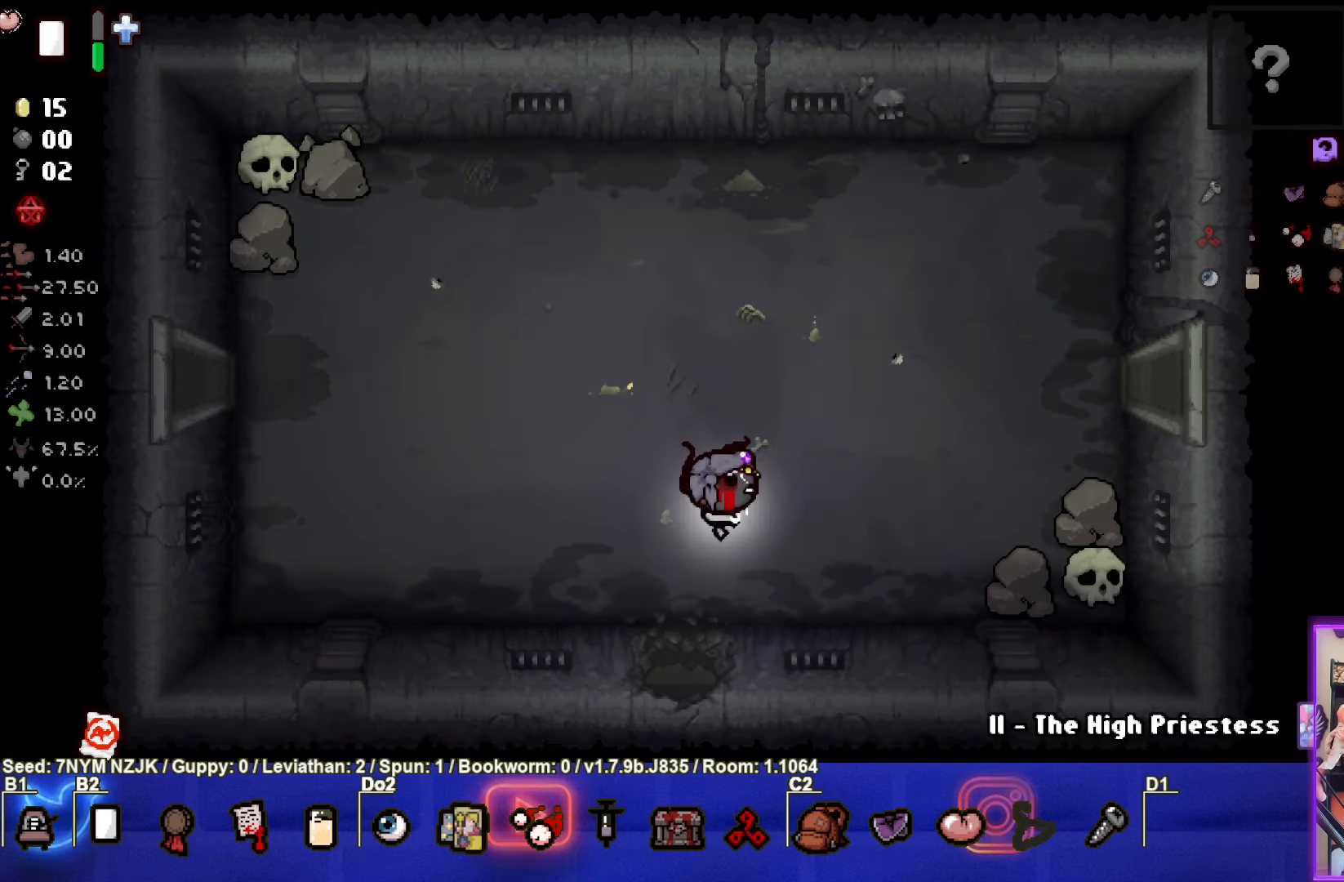
{"buttons": [], "left_stick": "up-right", "events": []}
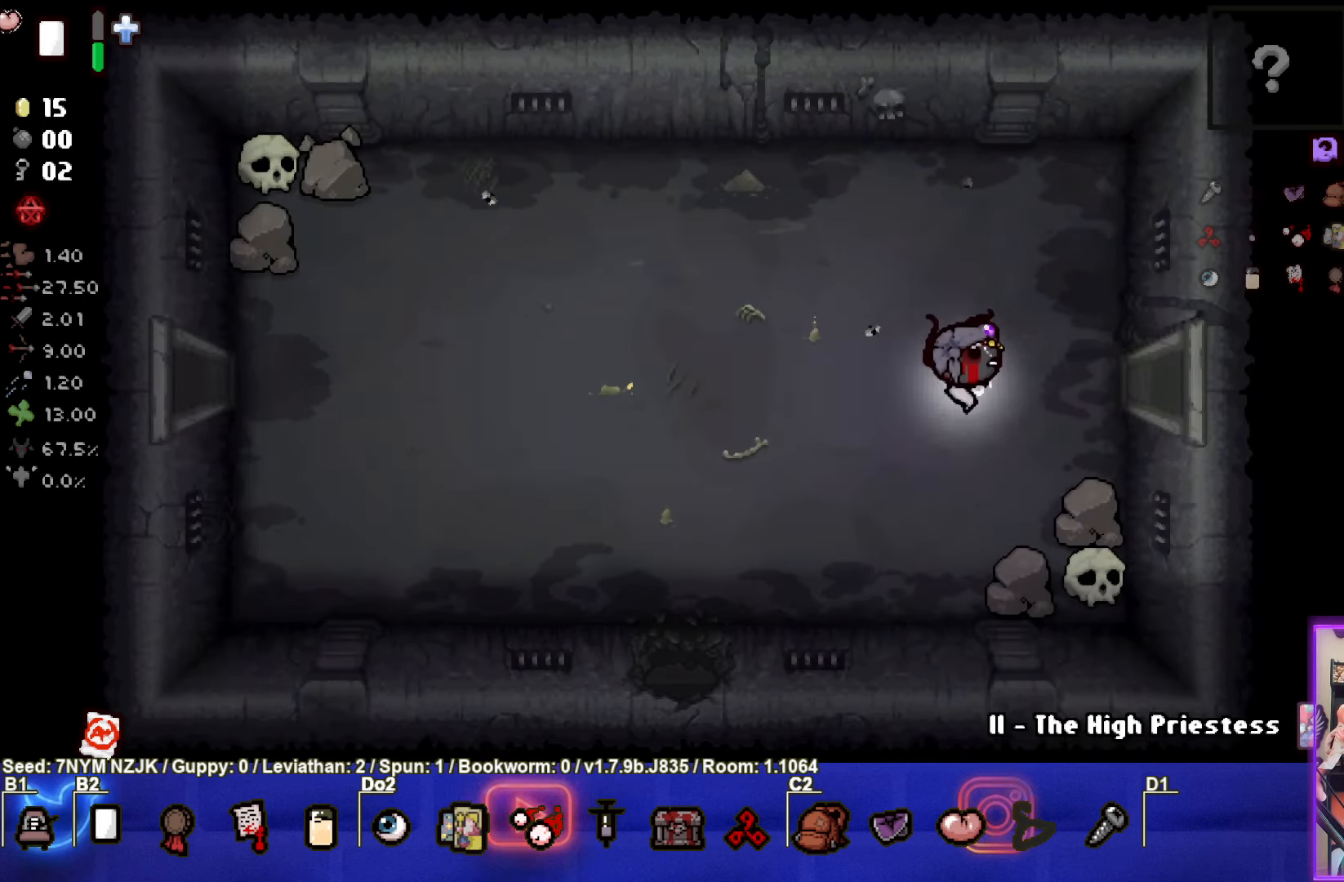
{"buttons": [], "left_stick": "center", "events": [[83, "left_stick", "right"], [416, "left_stick", "center"]]}
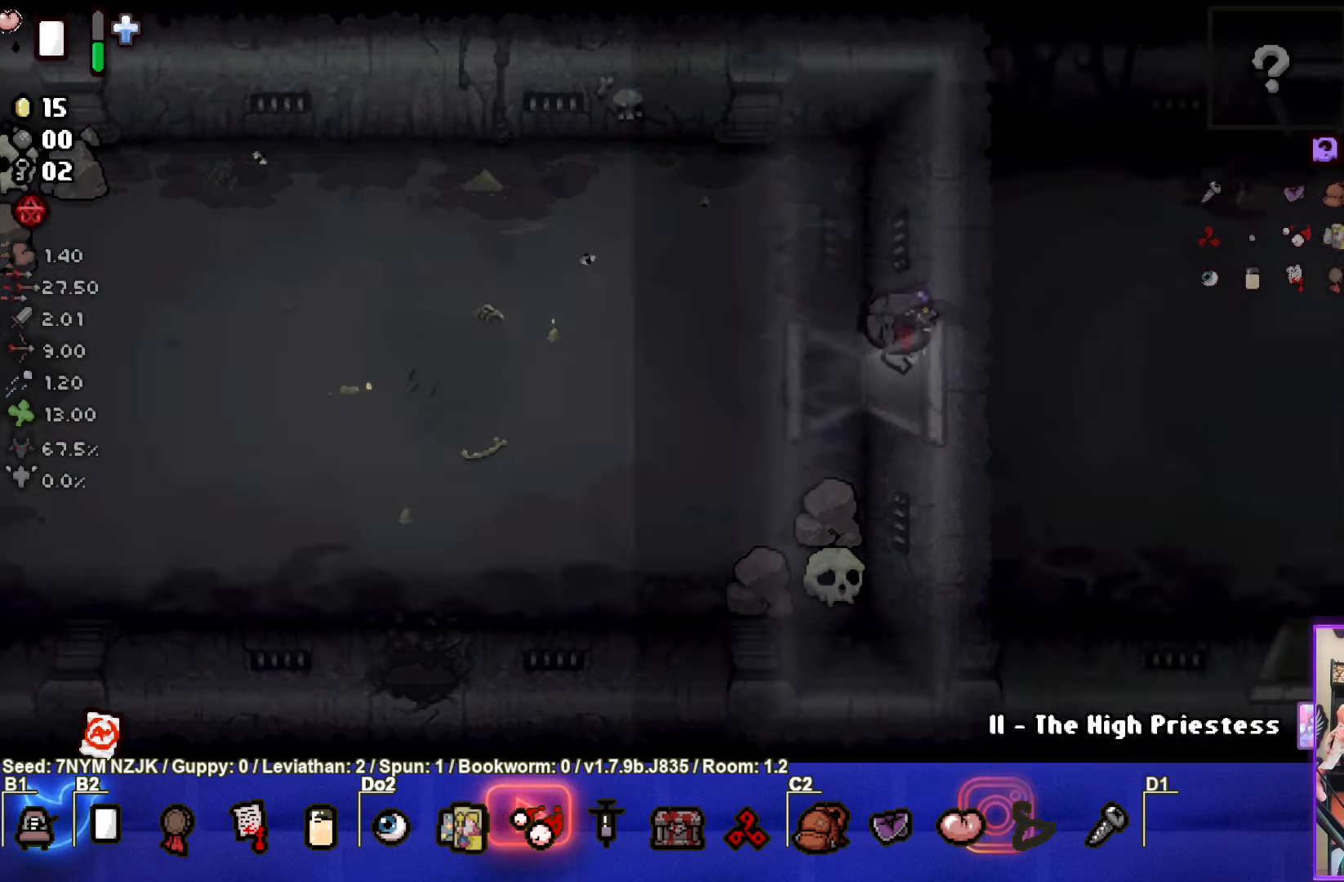
{"buttons": [], "left_stick": "right", "events": [[433, "left_stick", "right"]]}
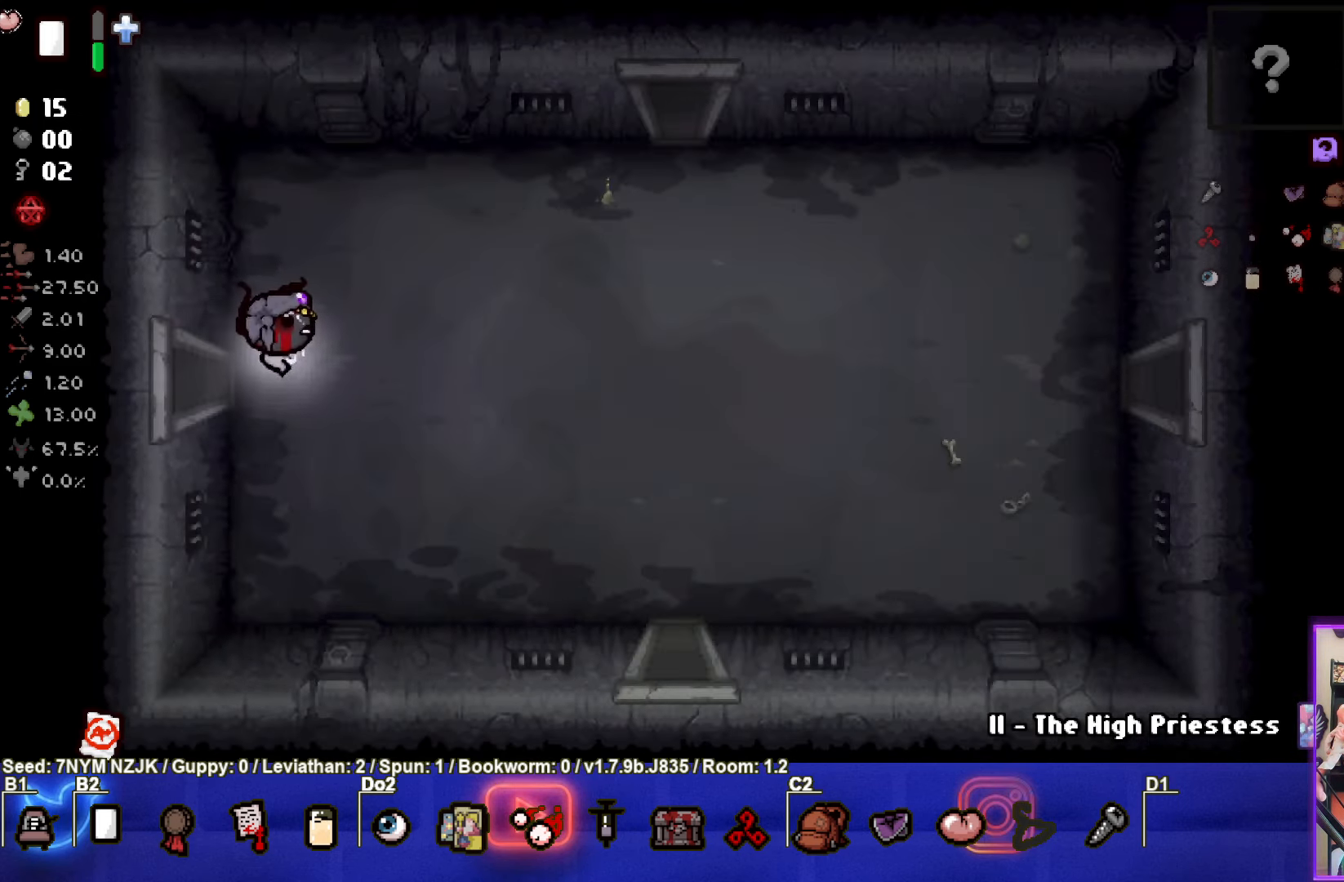
{"buttons": [], "left_stick": "up-right", "events": [[183, "left_stick", "up-right"]]}
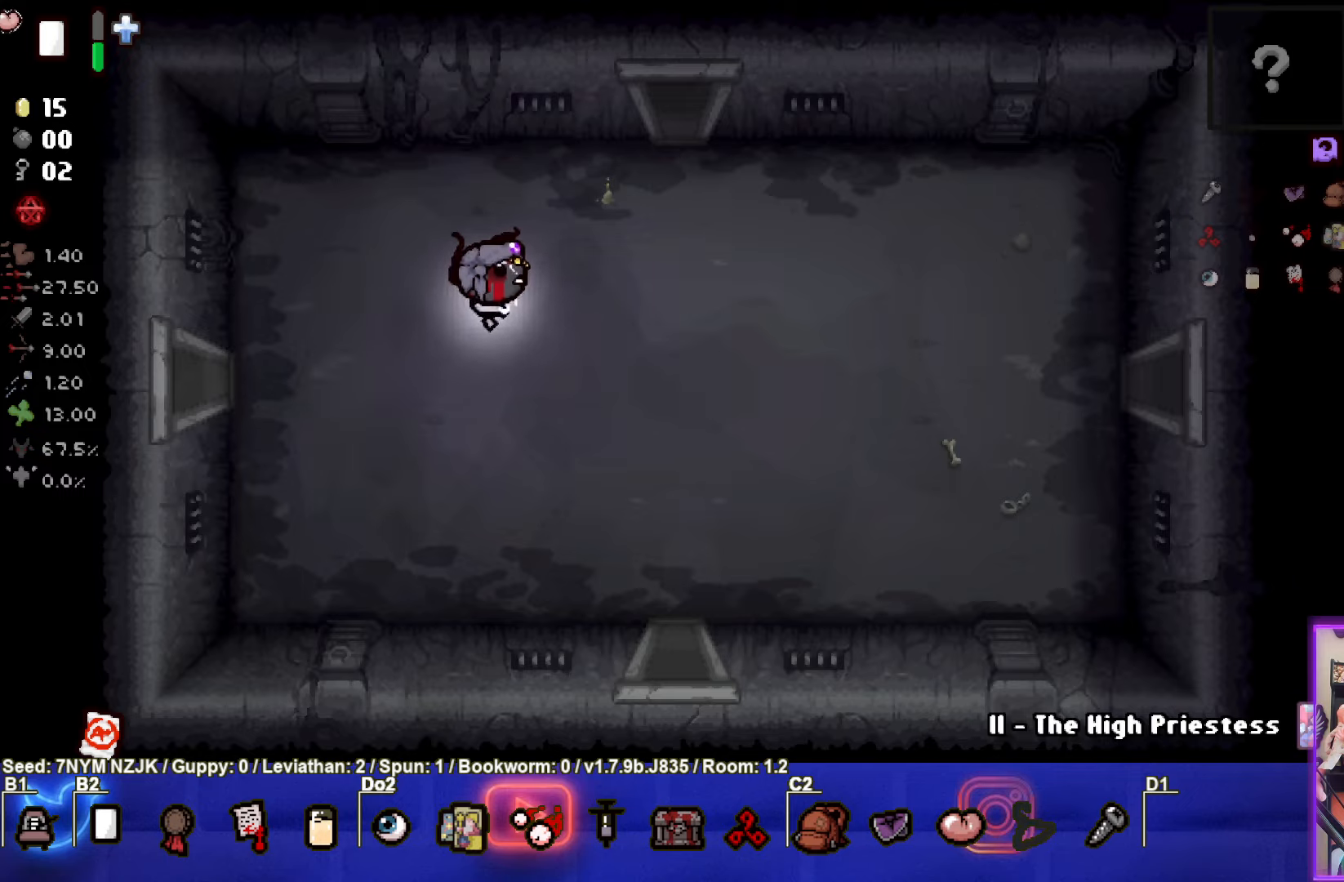
{"buttons": [], "left_stick": "up", "events": [[400, "left_stick", "up"]]}
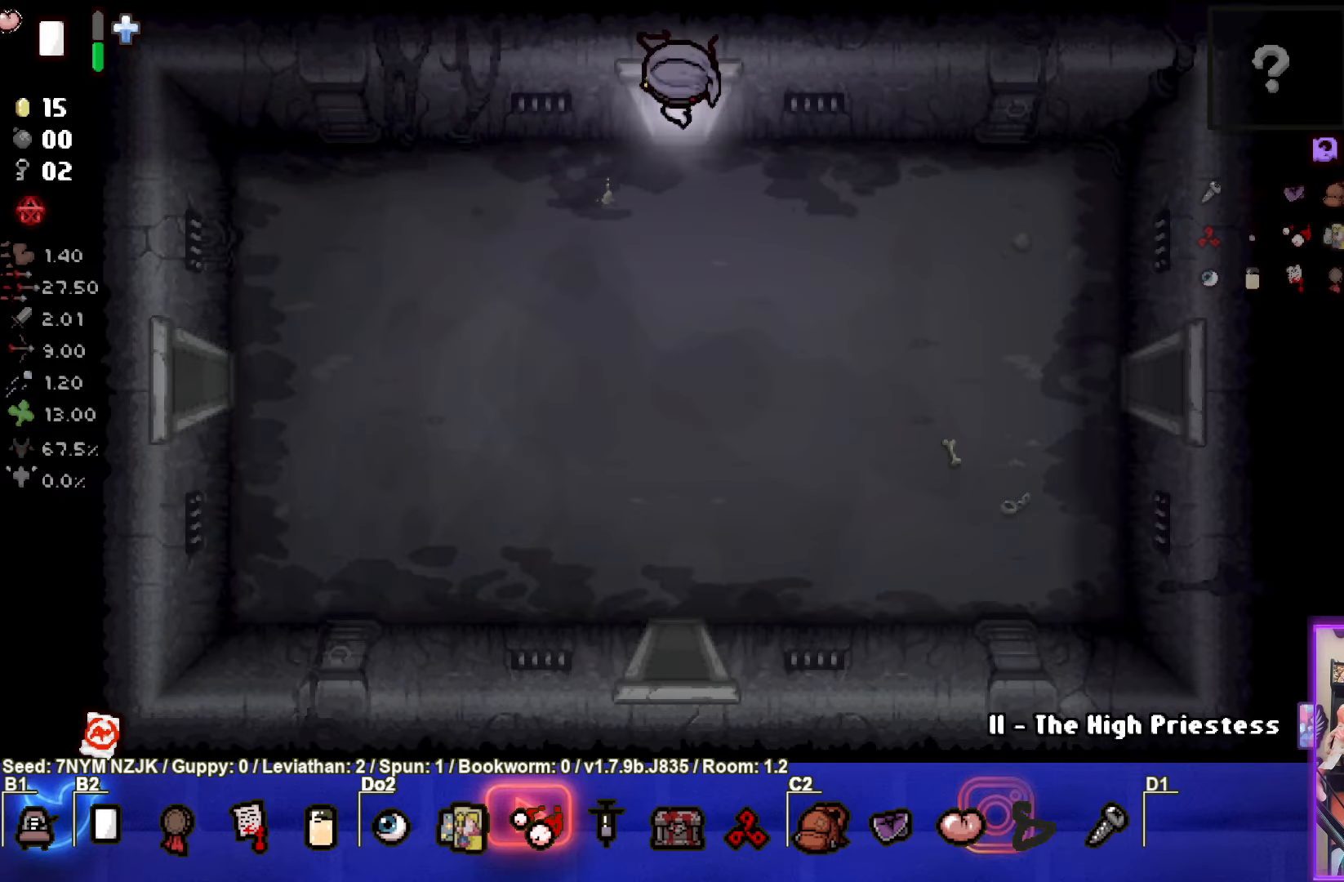
{"buttons": [], "left_stick": "center", "events": [[100, "left_stick", "center"]]}
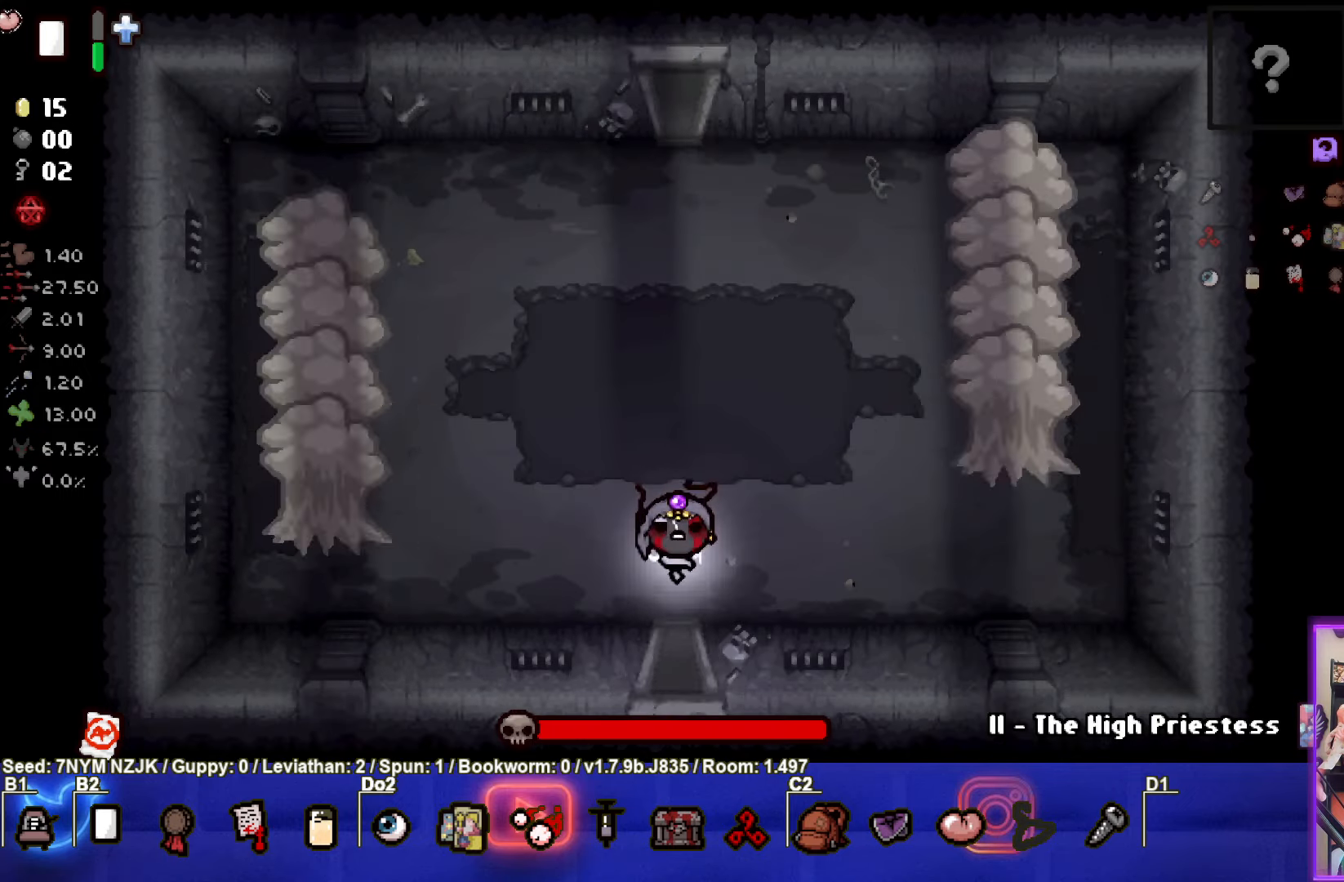
{"buttons": ["SQUARE"], "left_stick": "right", "events": [[150, "left_stick", "up-left"], [217, "SQUARE", "down"], [233, "left_stick", "left"], [450, "left_stick", "right"]]}
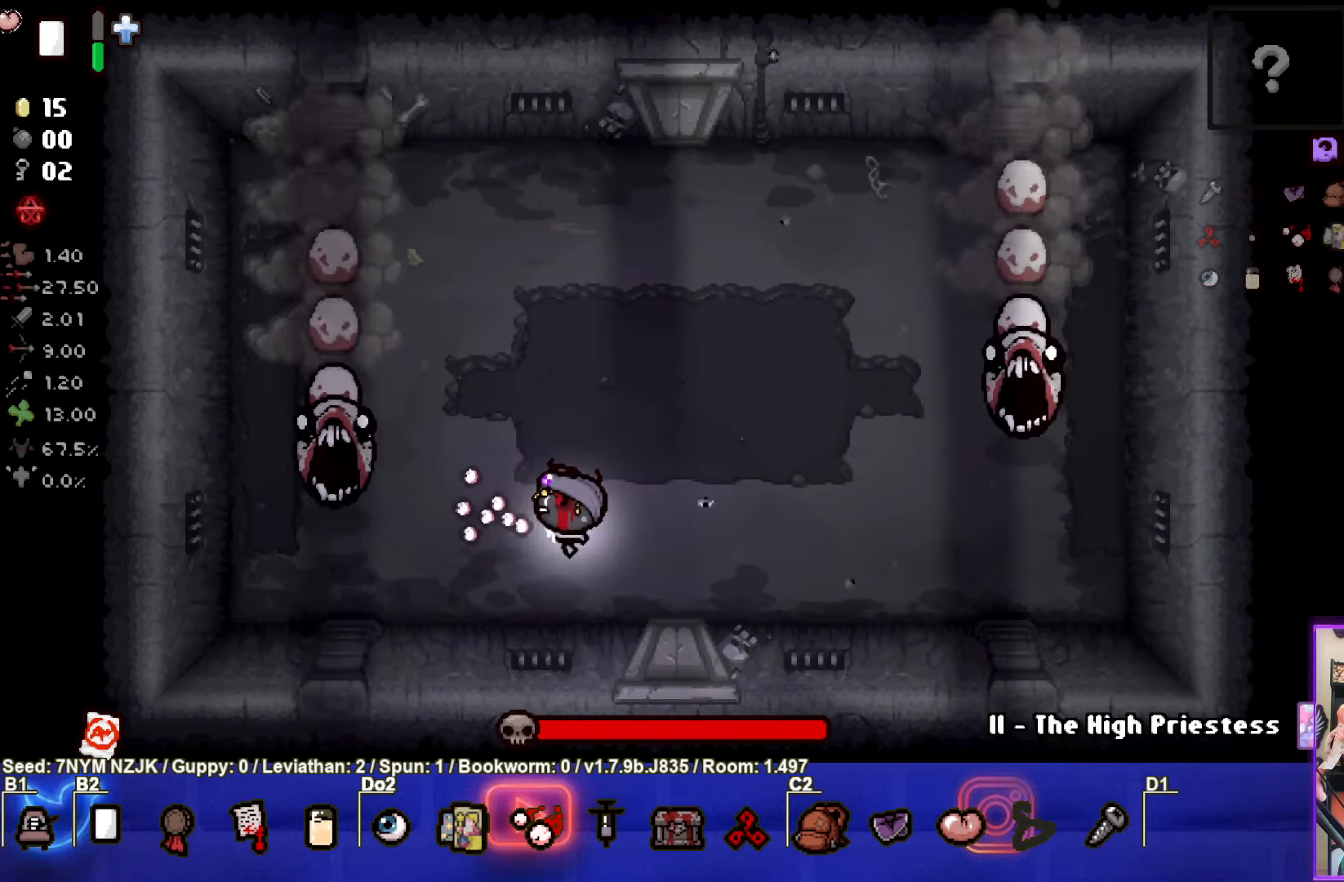
{"buttons": ["SQUARE"], "left_stick": "center", "events": [[300, "left_stick", "left"], [467, "left_stick", "center"]]}
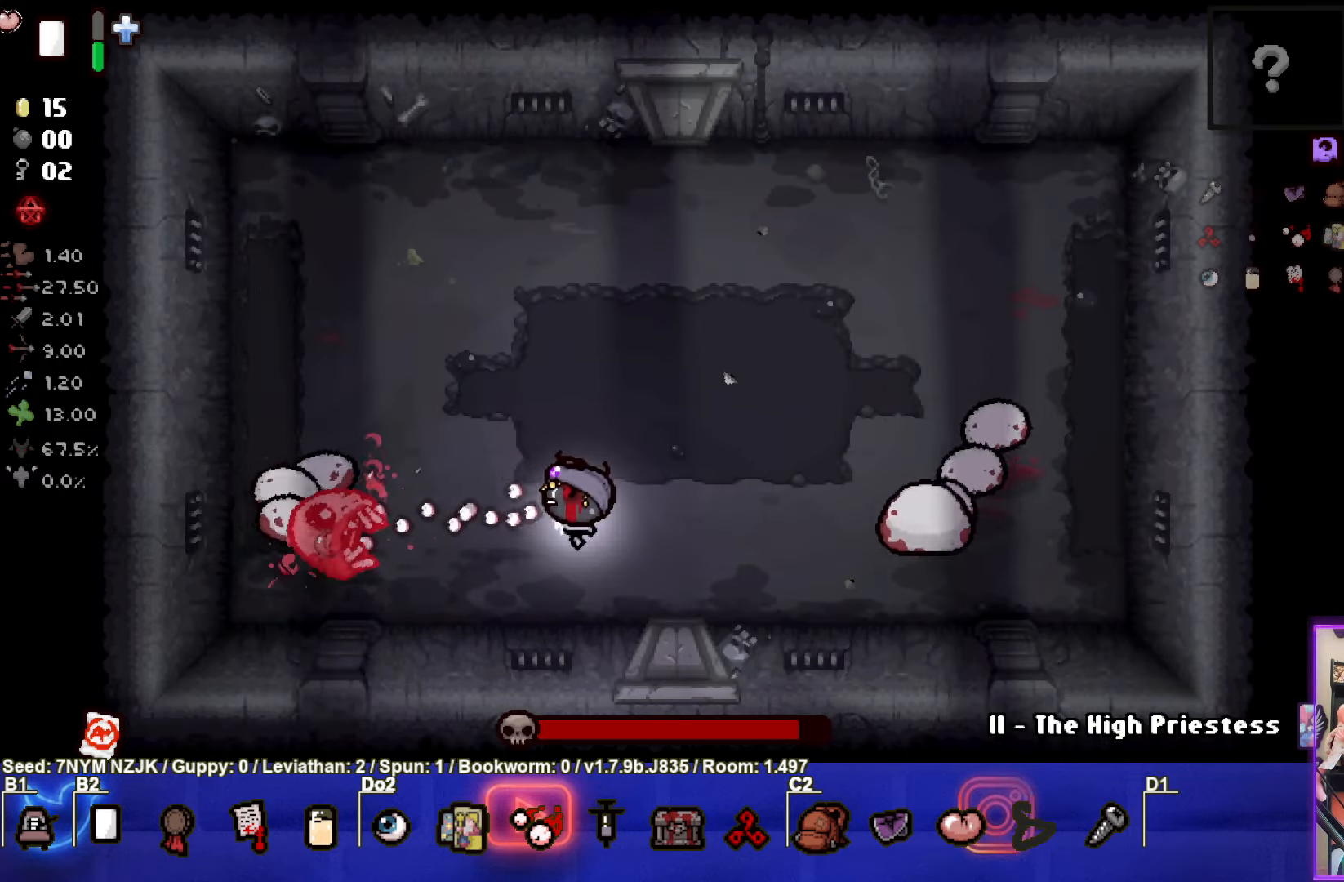
{"buttons": ["TRIANGLE"], "left_stick": "center", "events": [[100, "left_stick", "down"], [217, "left_stick", "center"], [383, "left_stick", "right"], [417, "TRIANGLE", "down"], [433, "SQUARE", "up"], [500, "left_stick", "center"]]}
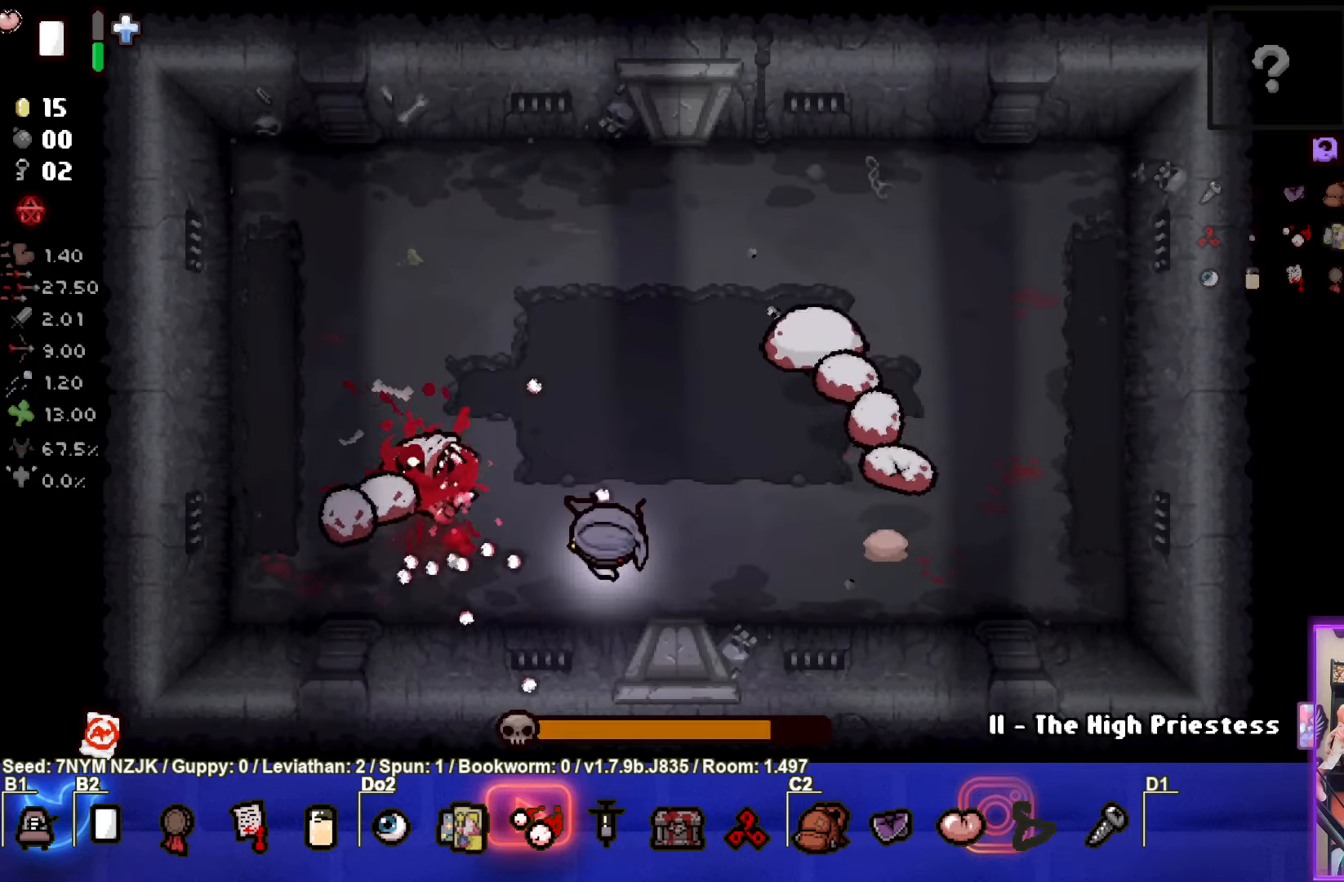
{"buttons": ["TRIANGLE"], "left_stick": "up-right", "events": [[117, "left_stick", "down-left"], [183, "left_stick", "center"], [350, "left_stick", "up-right"]]}
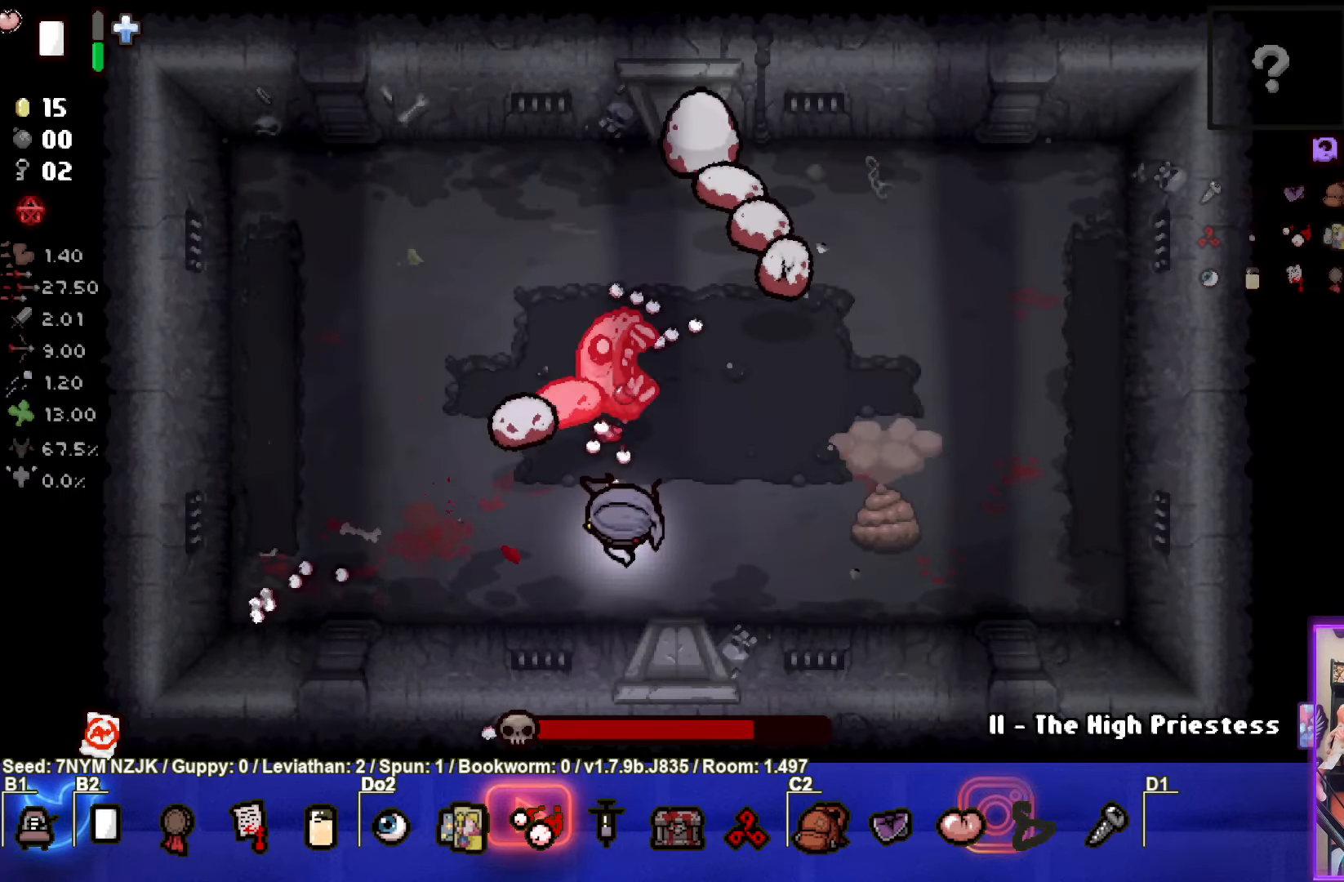
{"buttons": ["TRIANGLE"], "left_stick": "up-right", "events": [[233, "left_stick", "center"], [333, "left_stick", "up-right"]]}
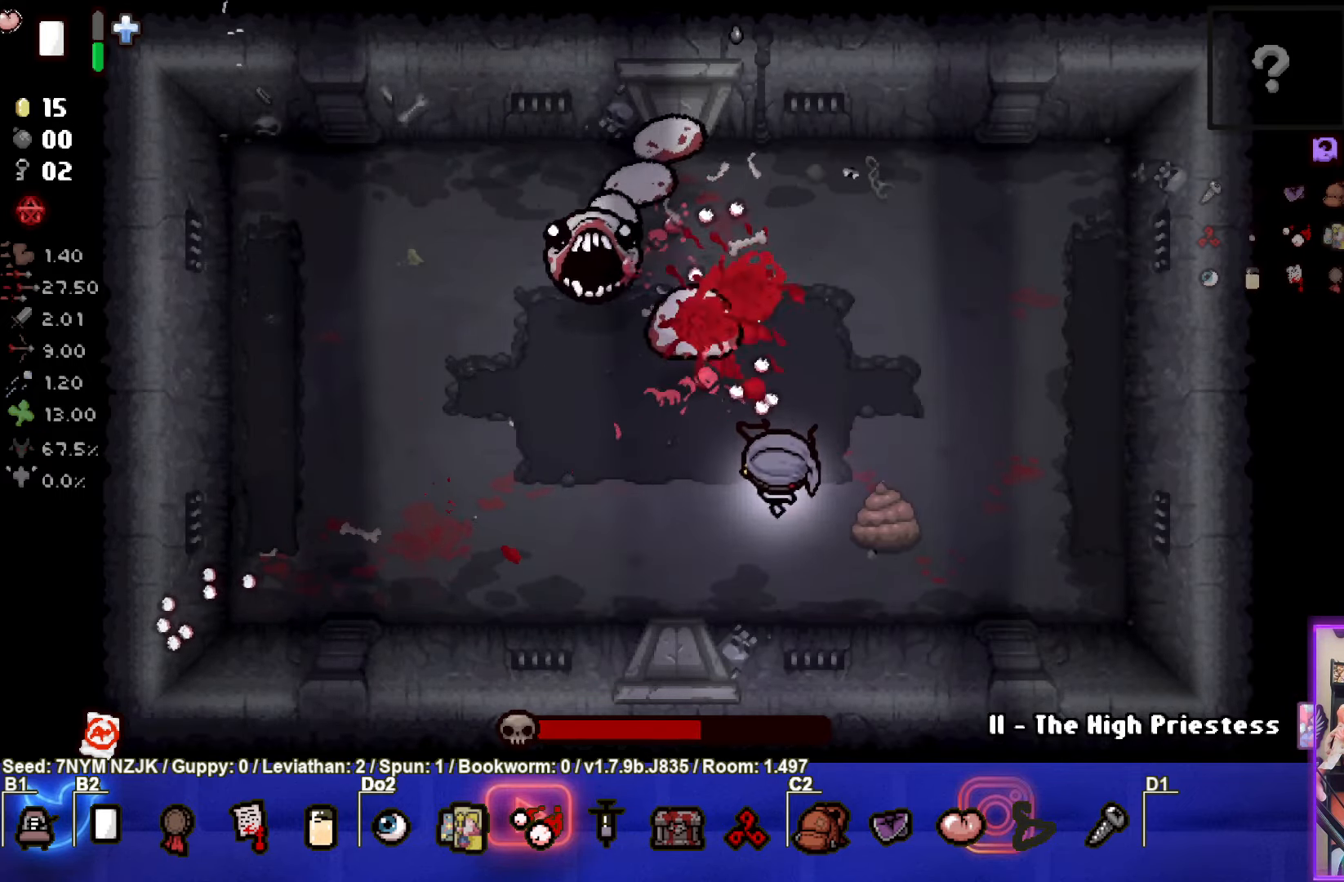
{"buttons": ["SQUARE"], "left_stick": "down-left", "events": [[150, "left_stick", "center"], [233, "left_stick", "down"], [317, "SQUARE", "down"], [350, "TRIANGLE", "up"], [350, "left_stick", "down-left"]]}
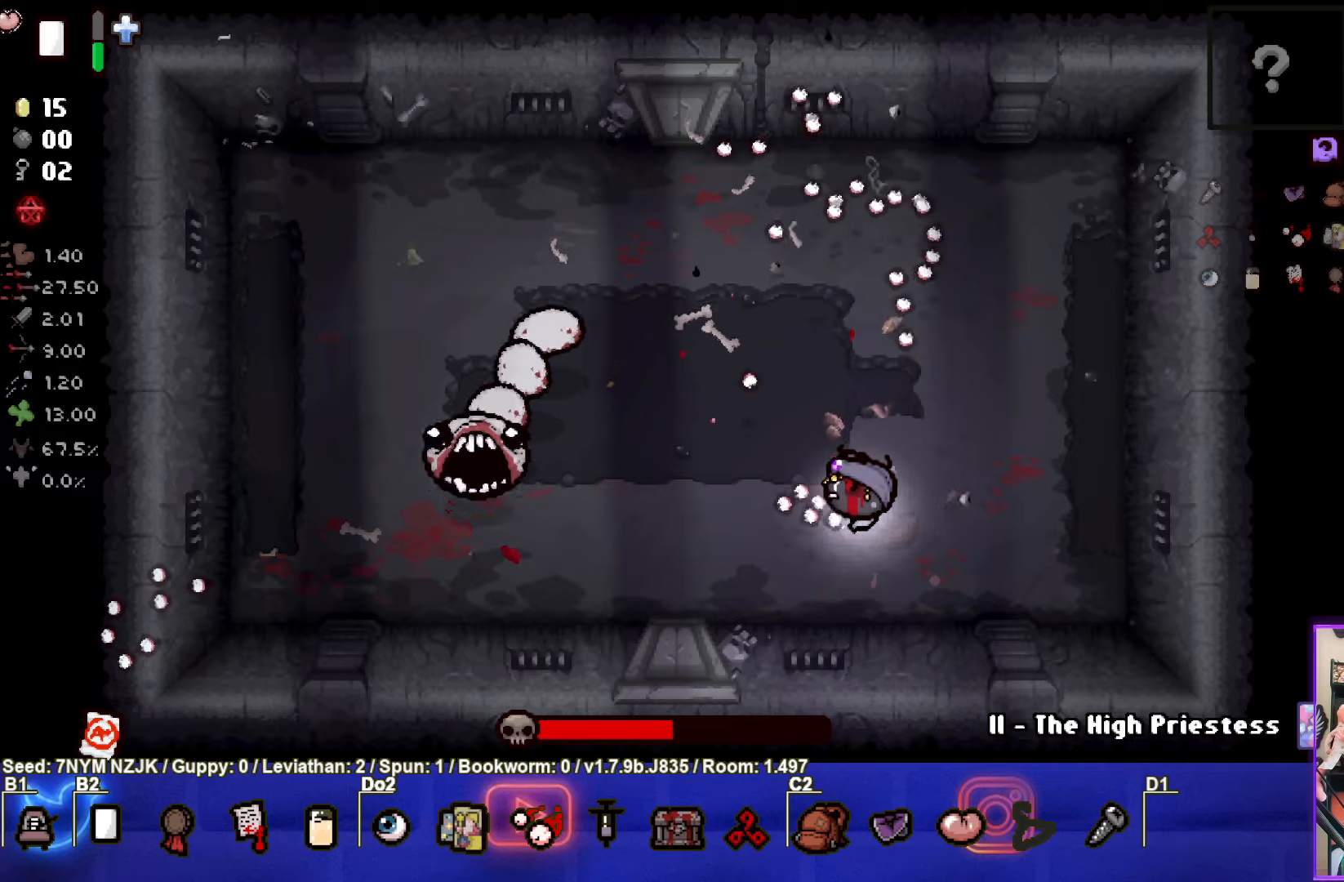
{"buttons": ["SQUARE"], "left_stick": "up", "events": [[67, "left_stick", "left"], [350, "left_stick", "center"], [467, "left_stick", "up"]]}